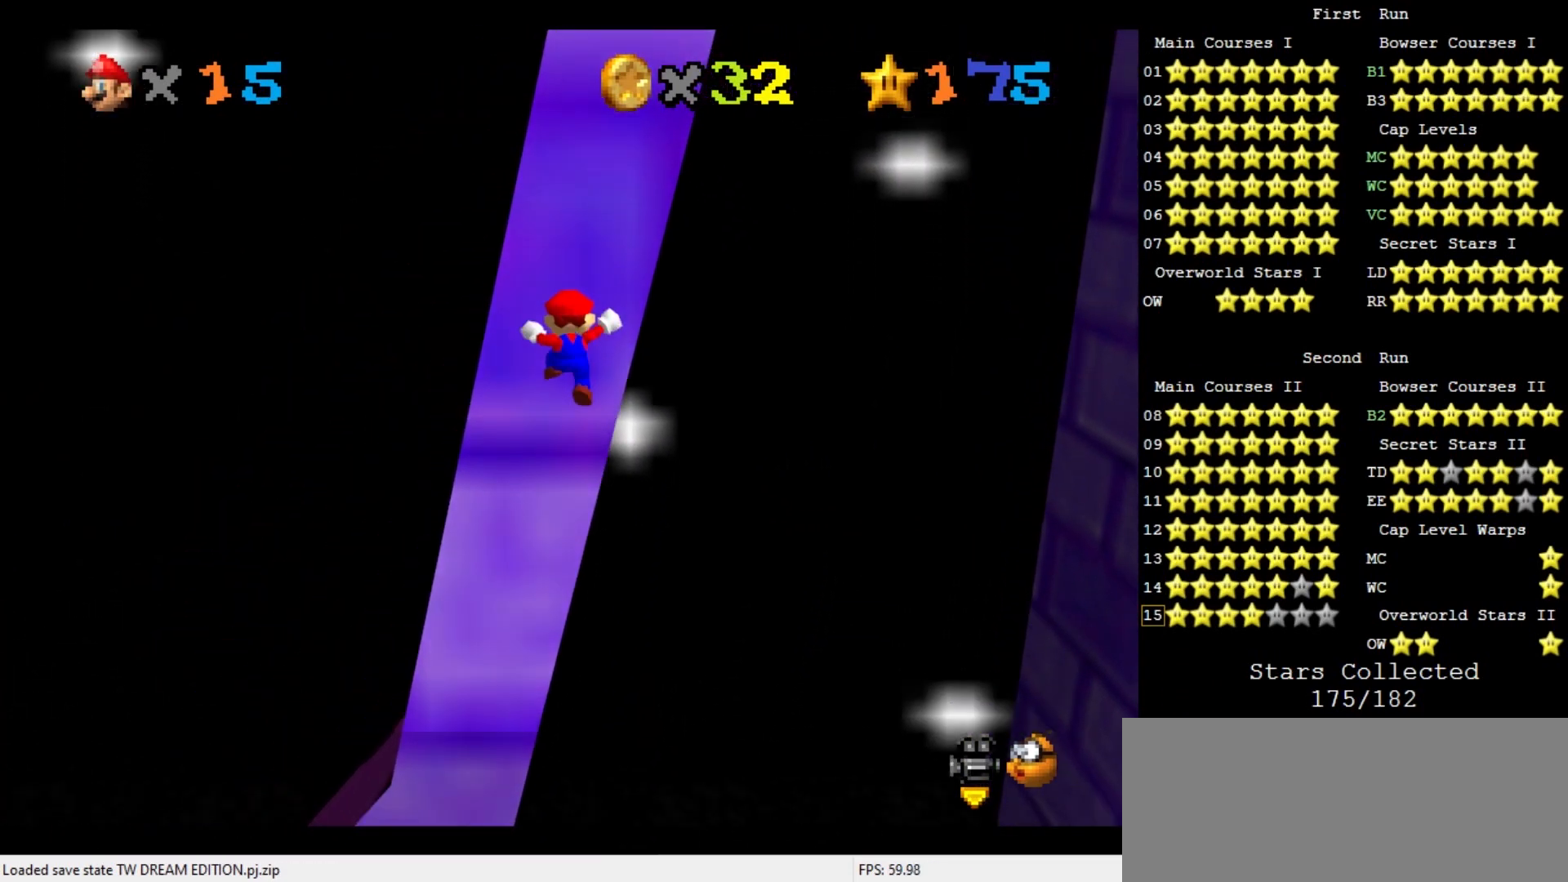
Gameplay with a controller (Nintendo layout); each line is a JSON object with the inputs held at the frame after it. "events" lists button and stick changes between this image and that frame as [ms after this image, input, new state], when the widget could be followed in between. Not read: L3 R3 START.
{"buttons": [], "left_stick": "down-right", "events": [[33, "A", "down"], [33, "left_stick", "down-right"], [500, "A", "up"]]}
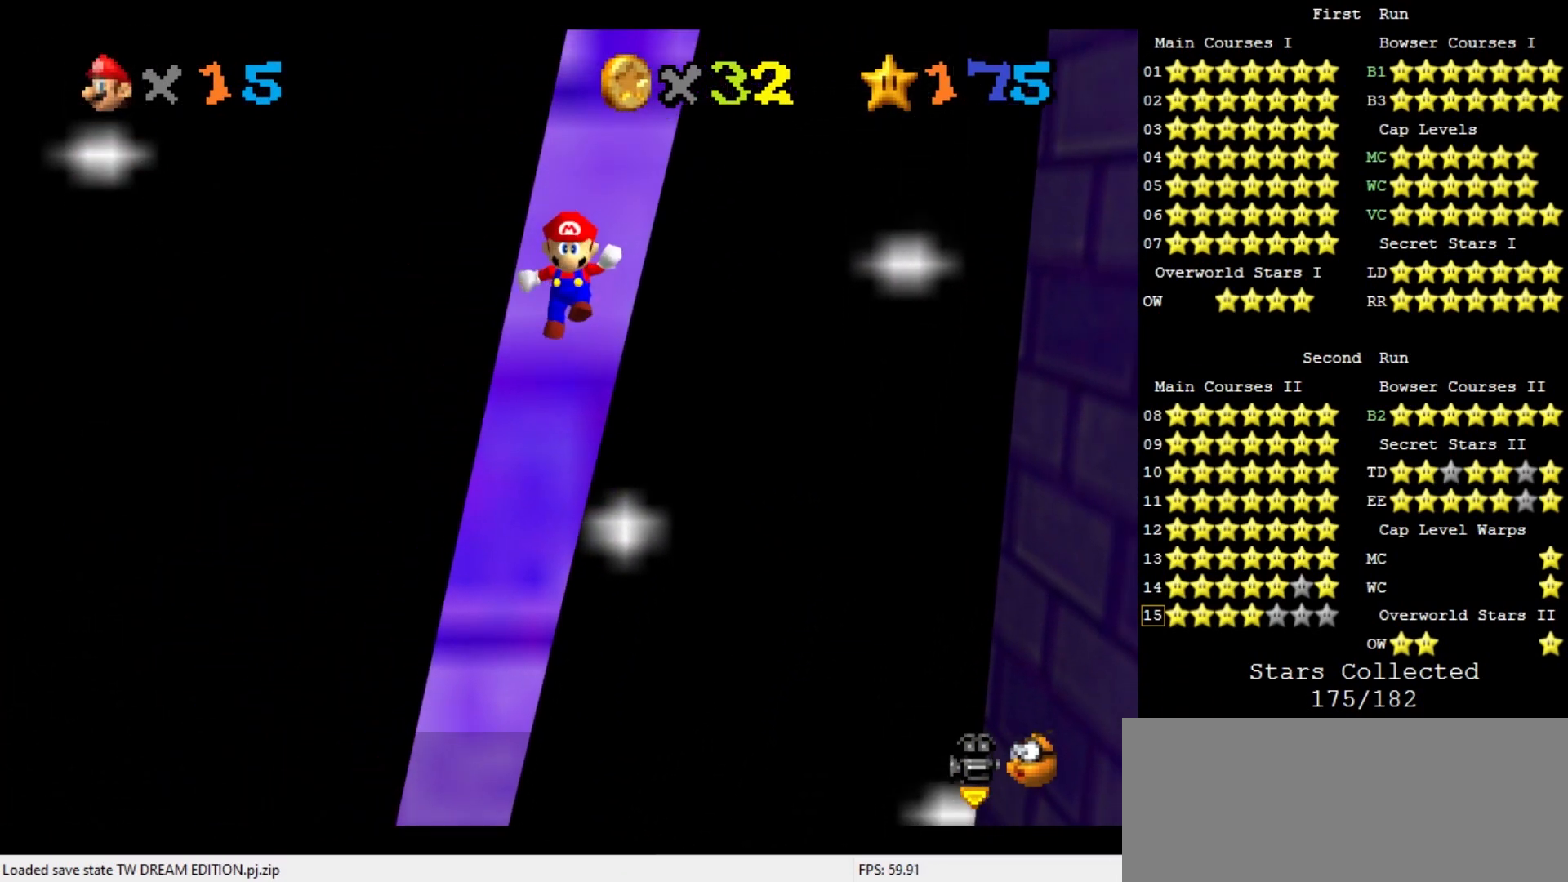
{"buttons": ["A"], "left_stick": "up-right", "events": [[100, "left_stick", "down"], [267, "A", "down"], [267, "left_stick", "up-right"]]}
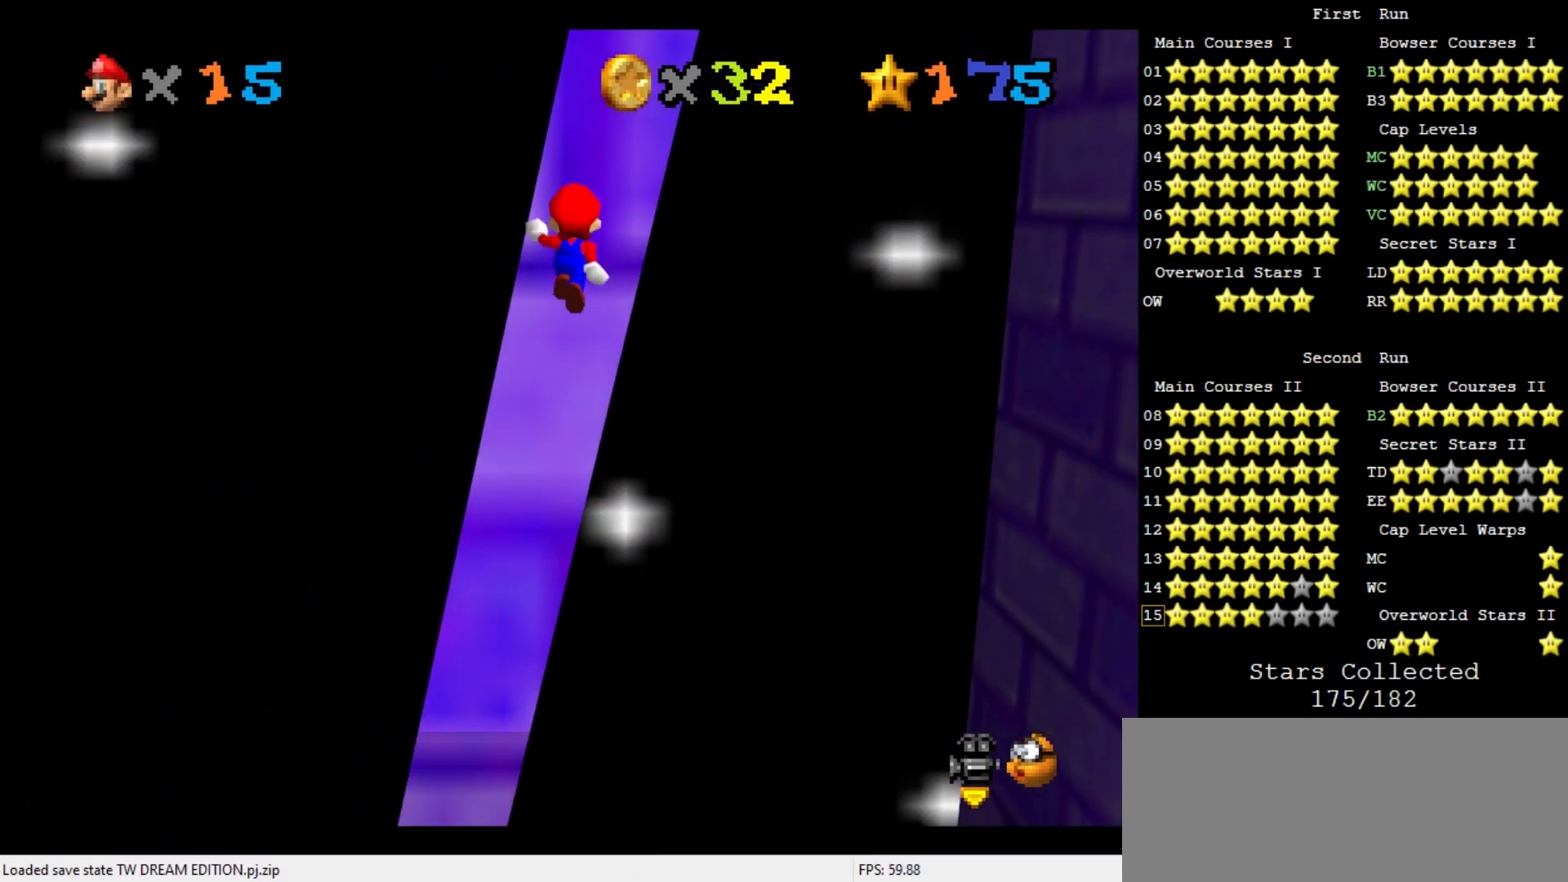
{"buttons": ["A"], "left_stick": "down-right", "events": [[267, "A", "up"], [500, "A", "down"], [500, "left_stick", "down-right"]]}
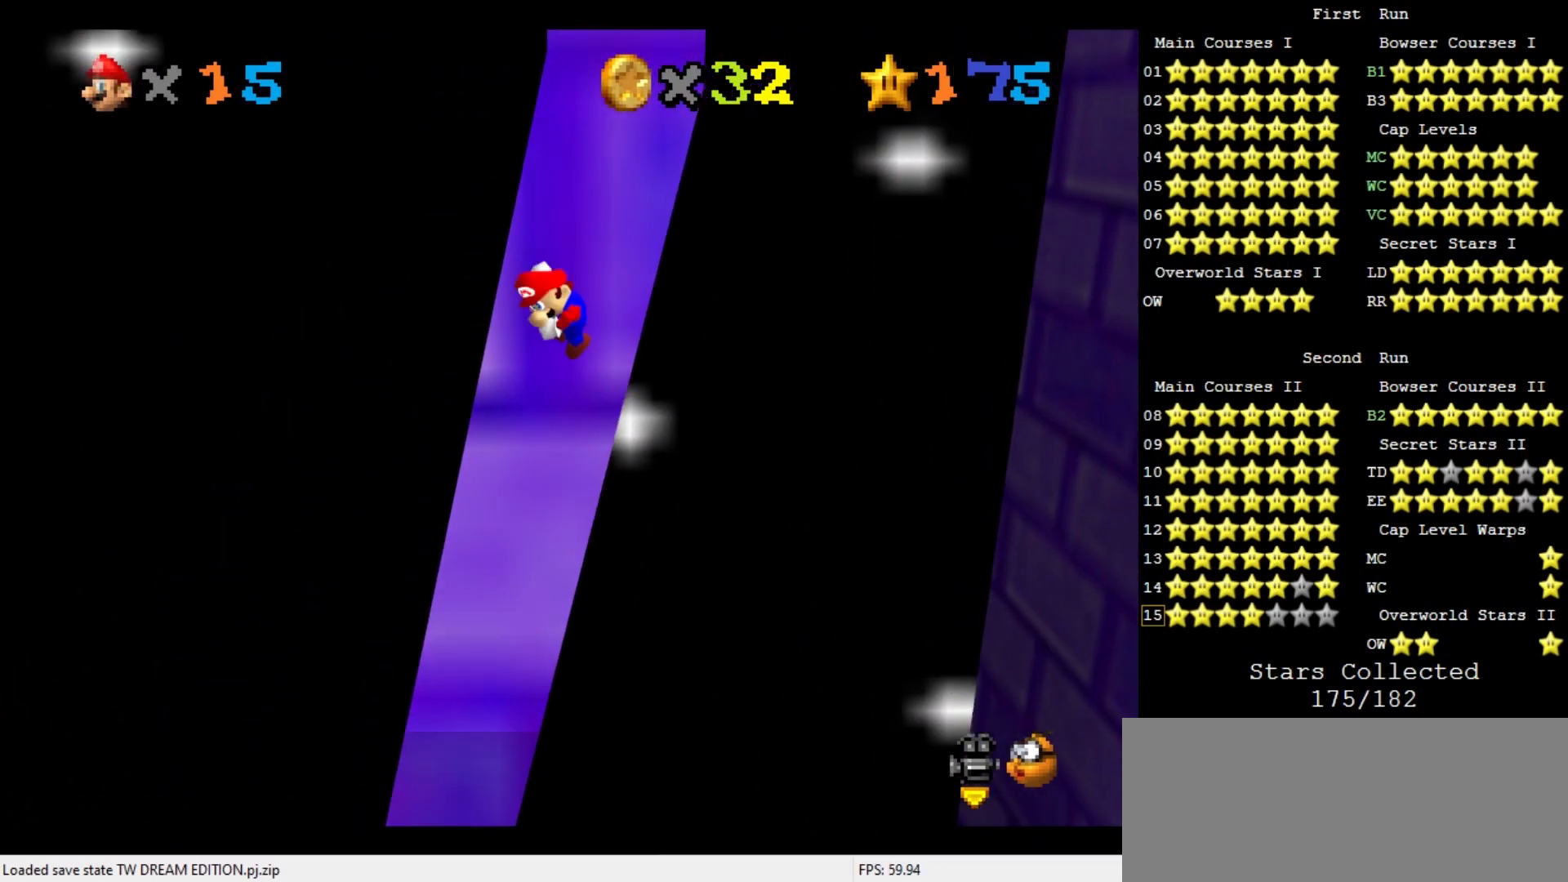
{"buttons": [], "left_stick": "down", "events": [[333, "left_stick", "down"], [500, "A", "up"]]}
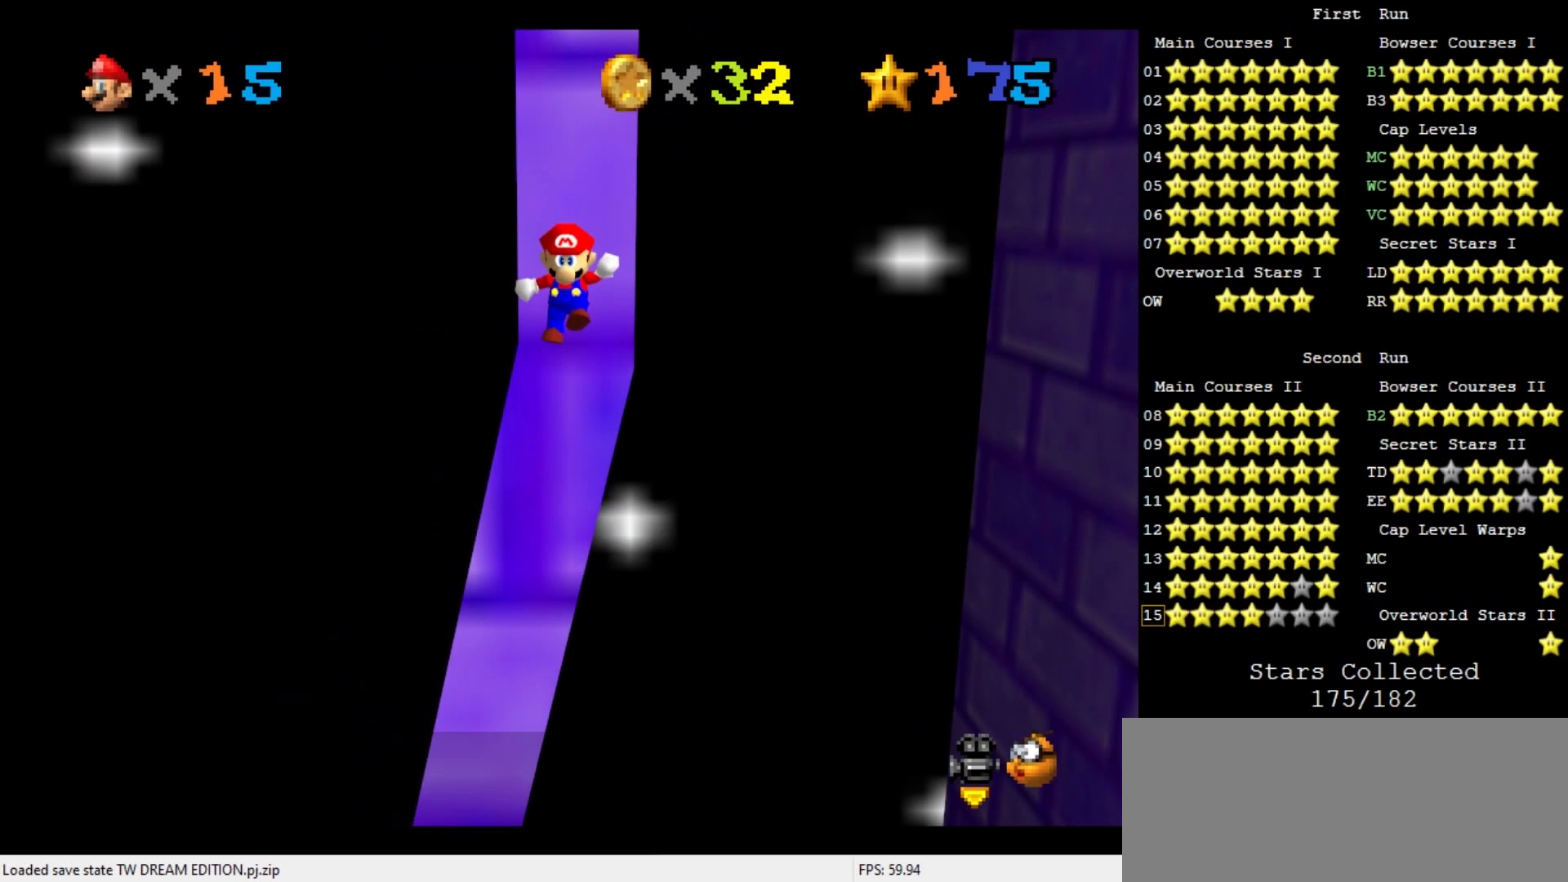
{"buttons": ["A"], "left_stick": "up", "events": [[100, "left_stick", "center"], [167, "A", "down"], [167, "left_stick", "up"]]}
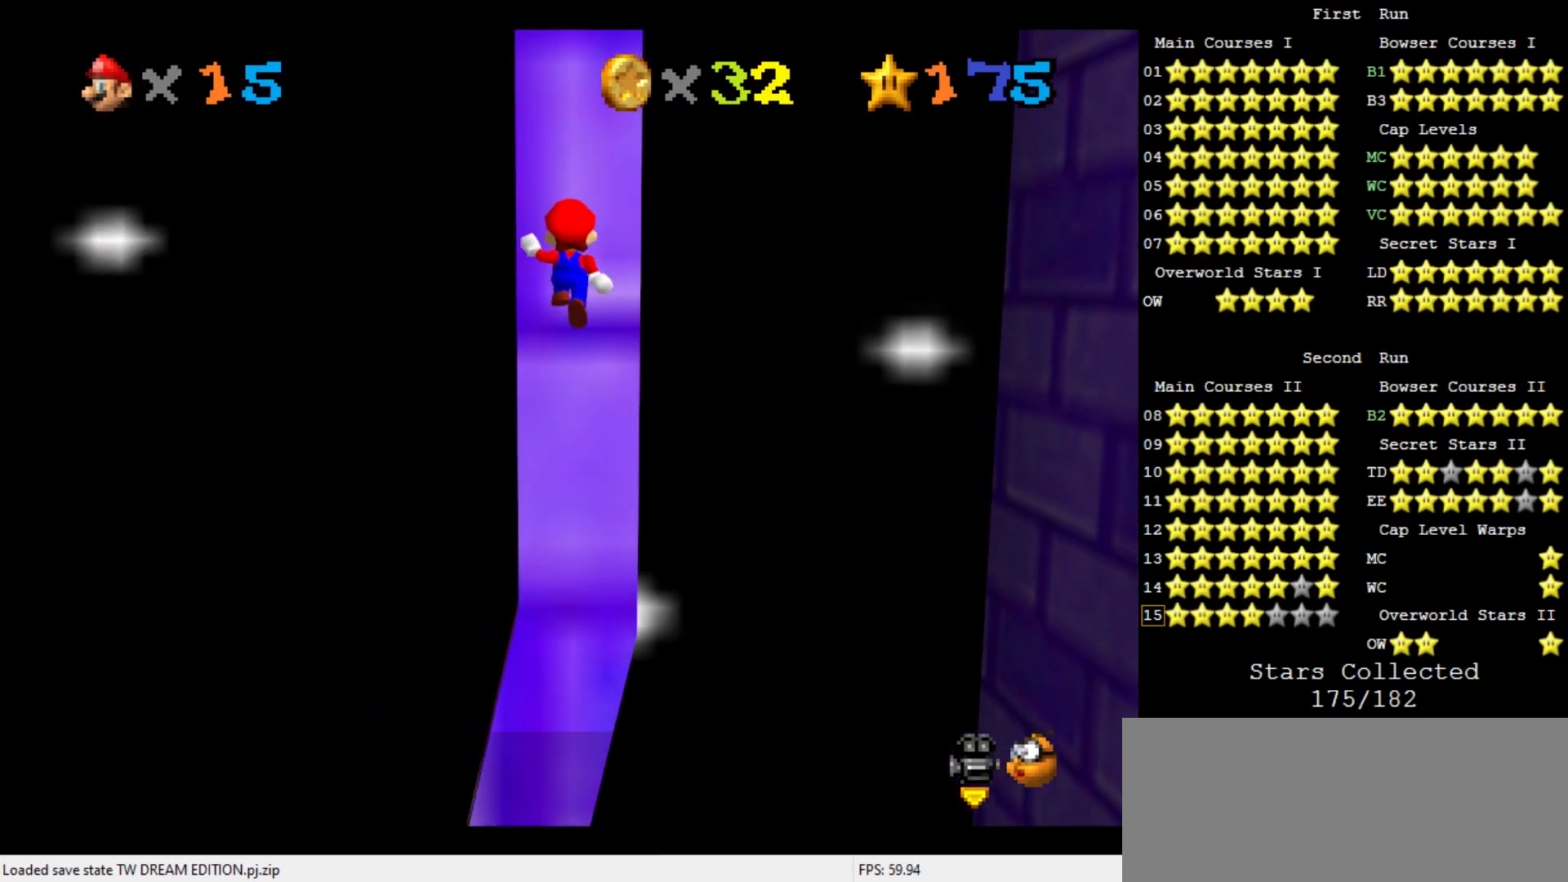
{"buttons": ["A"], "left_stick": "down", "events": [[233, "A", "up"], [300, "left_stick", "center"], [367, "A", "down"], [367, "left_stick", "down"]]}
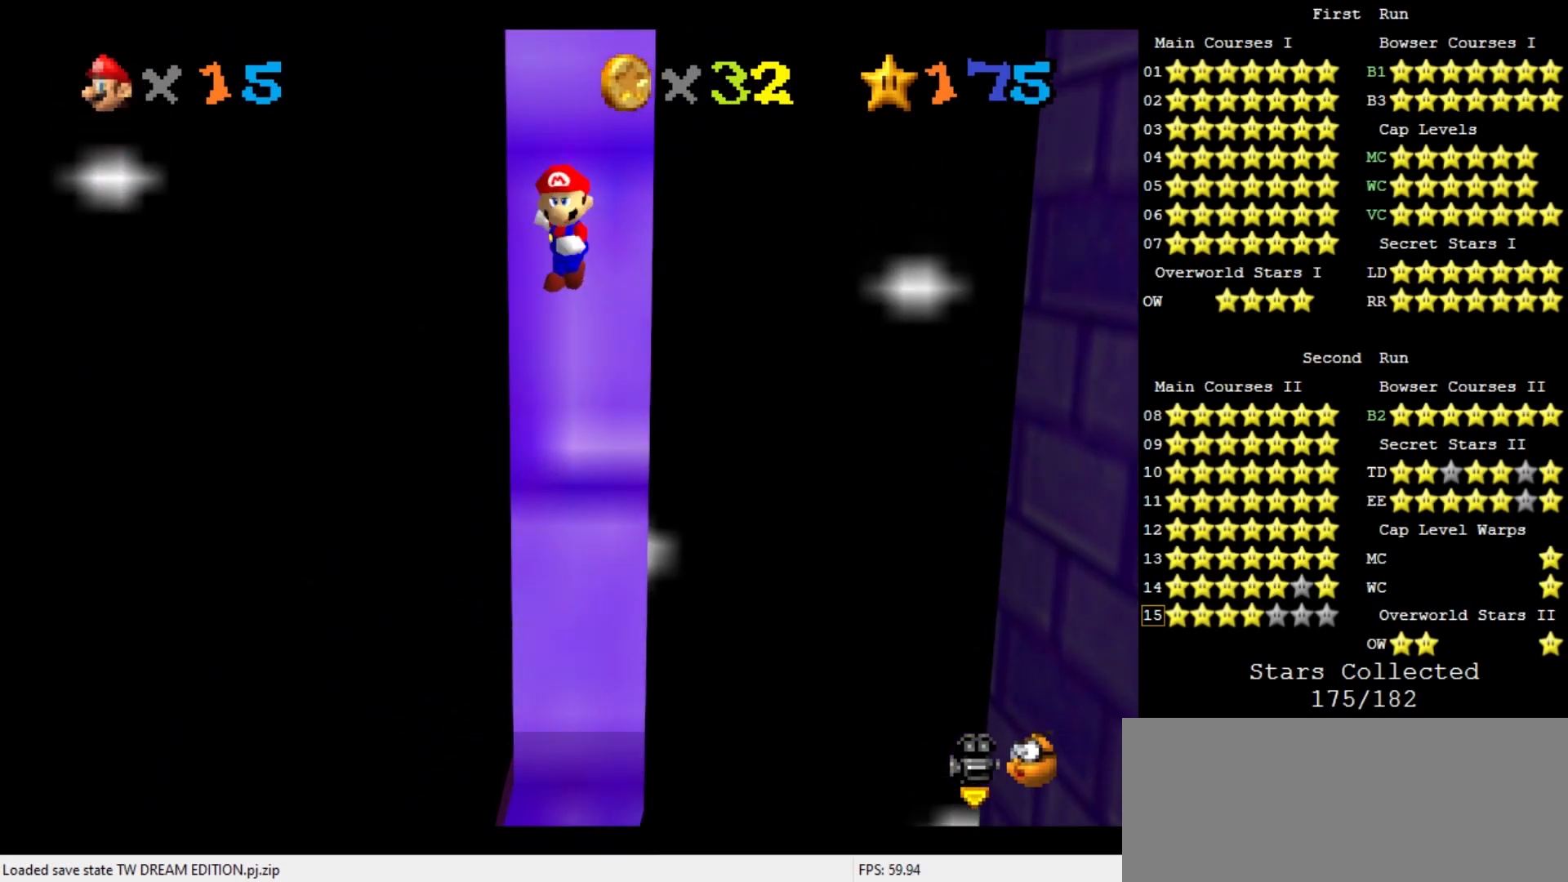
{"buttons": [], "left_stick": "center", "events": [[400, "A", "up"], [467, "left_stick", "center"]]}
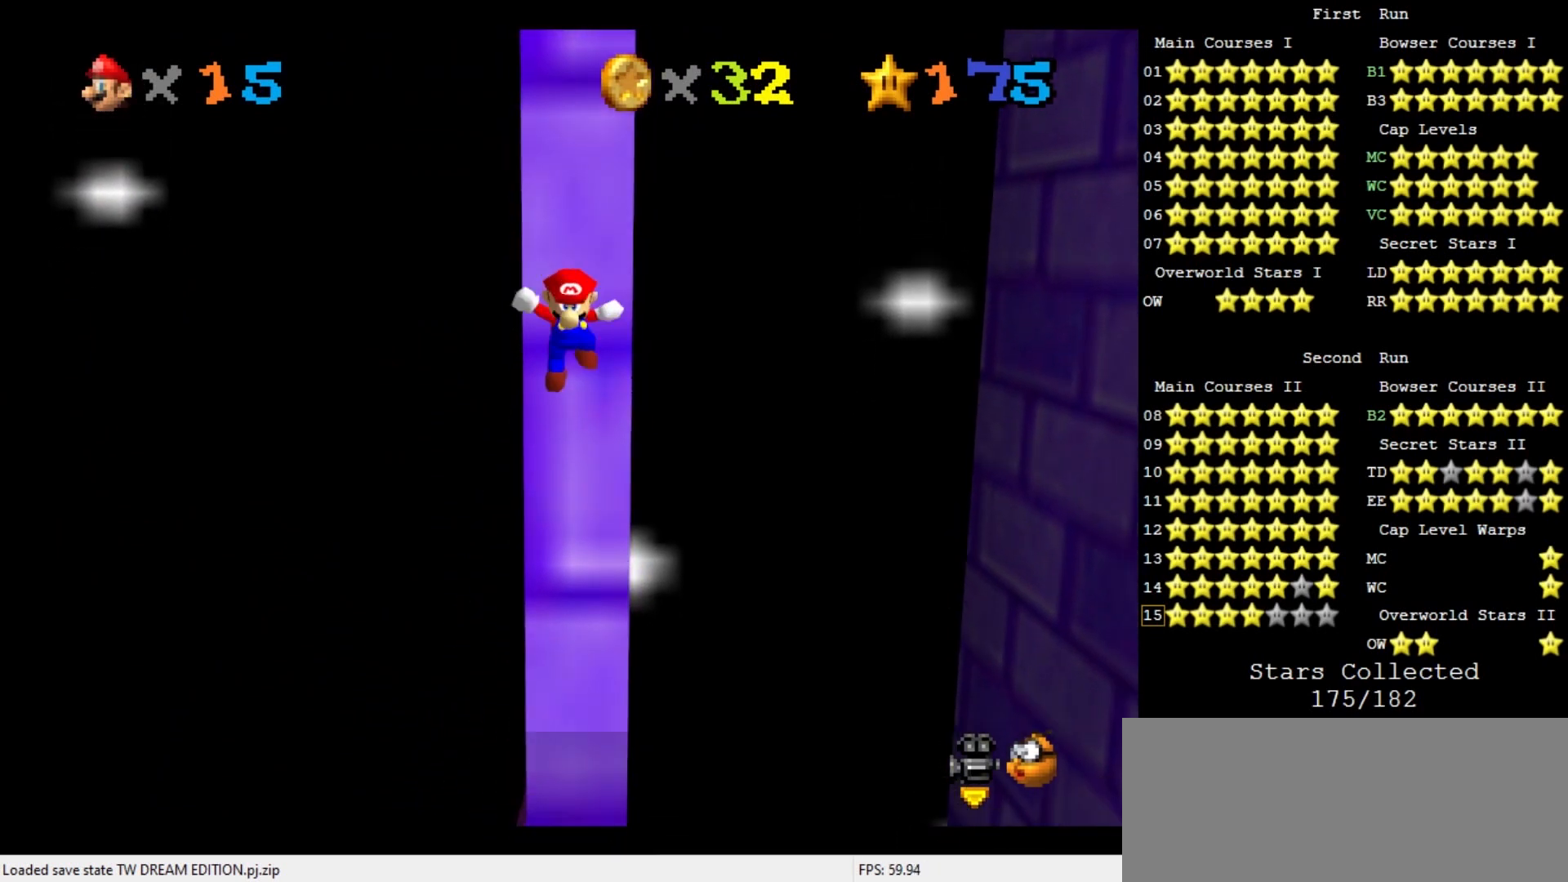
{"buttons": ["A"], "left_stick": "up", "events": [[67, "A", "down"], [100, "left_stick", "up"]]}
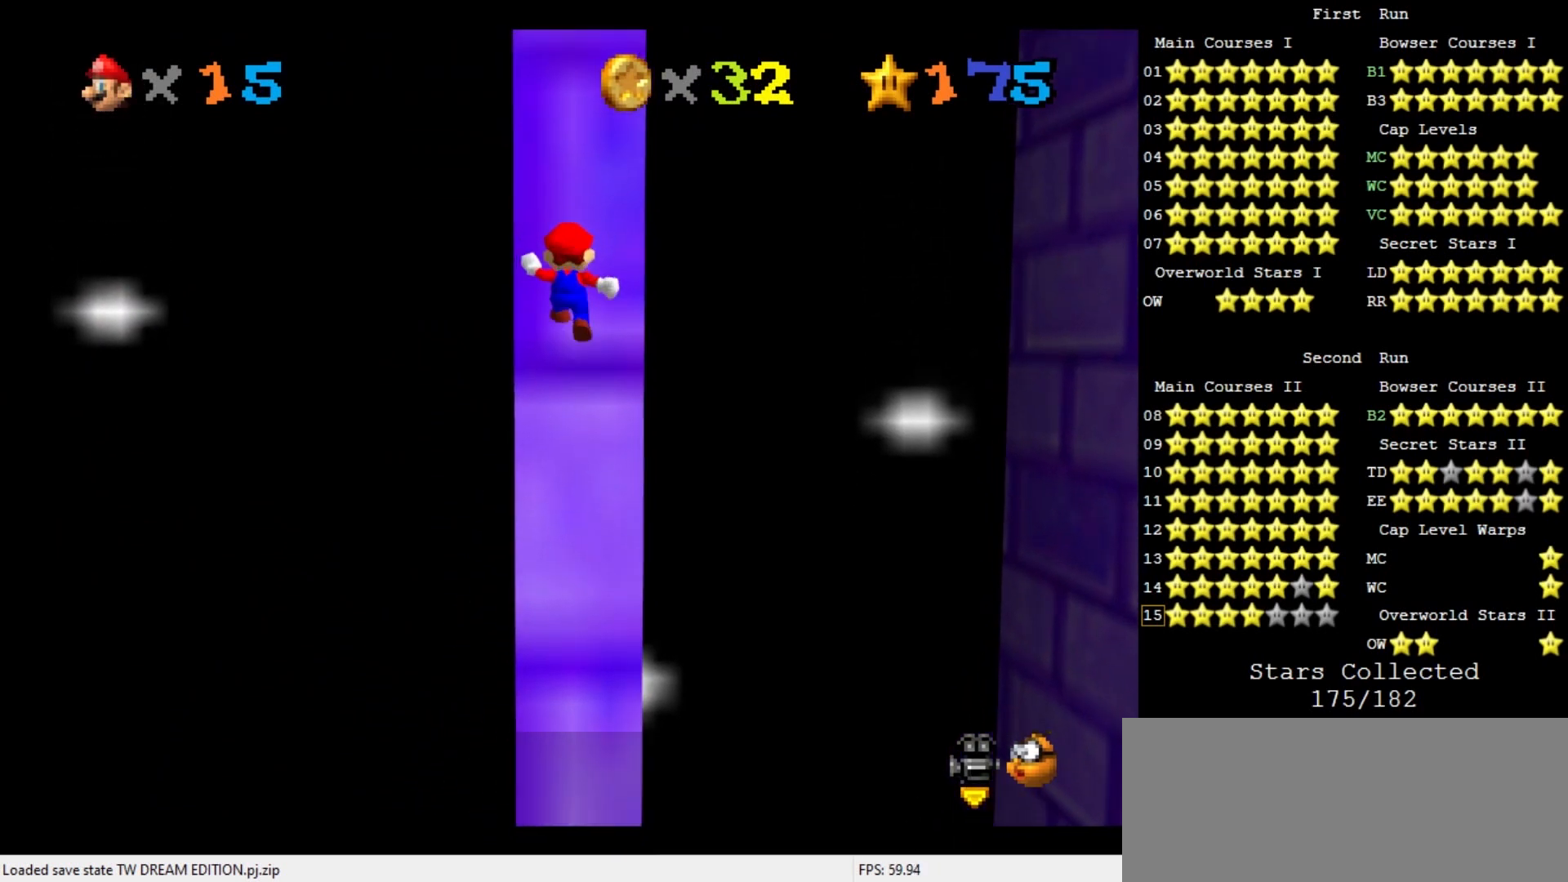
{"buttons": ["A"], "left_stick": "down", "events": [[133, "A", "up"], [200, "left_stick", "center"], [300, "A", "down"], [300, "left_stick", "down"]]}
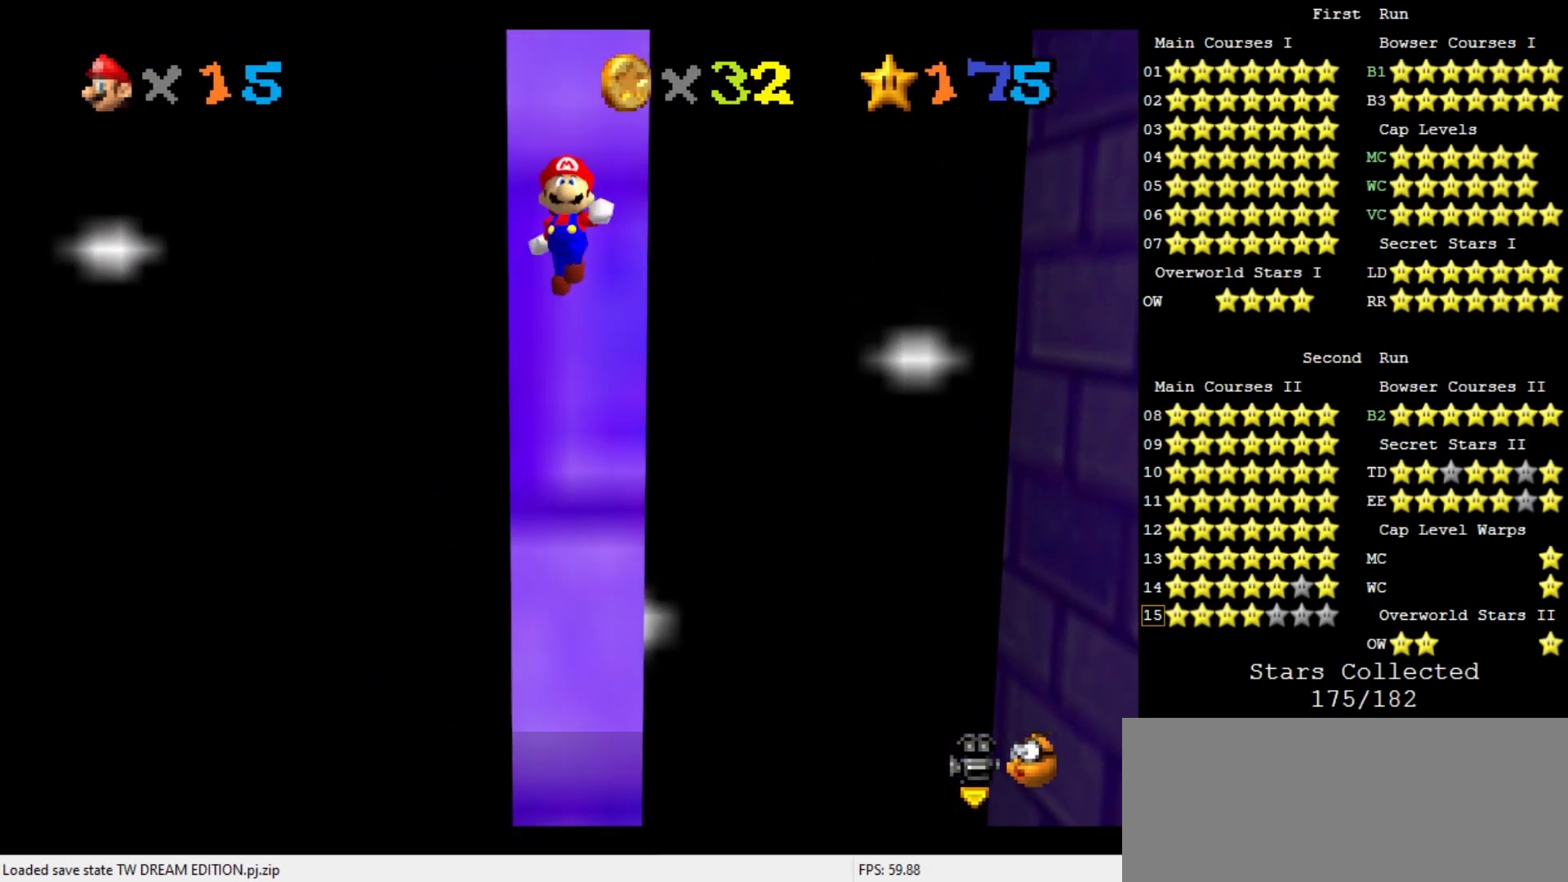
{"buttons": ["A"], "left_stick": "up", "events": [[300, "A", "up"], [300, "left_stick", "center"], [500, "A", "down"], [500, "left_stick", "up"]]}
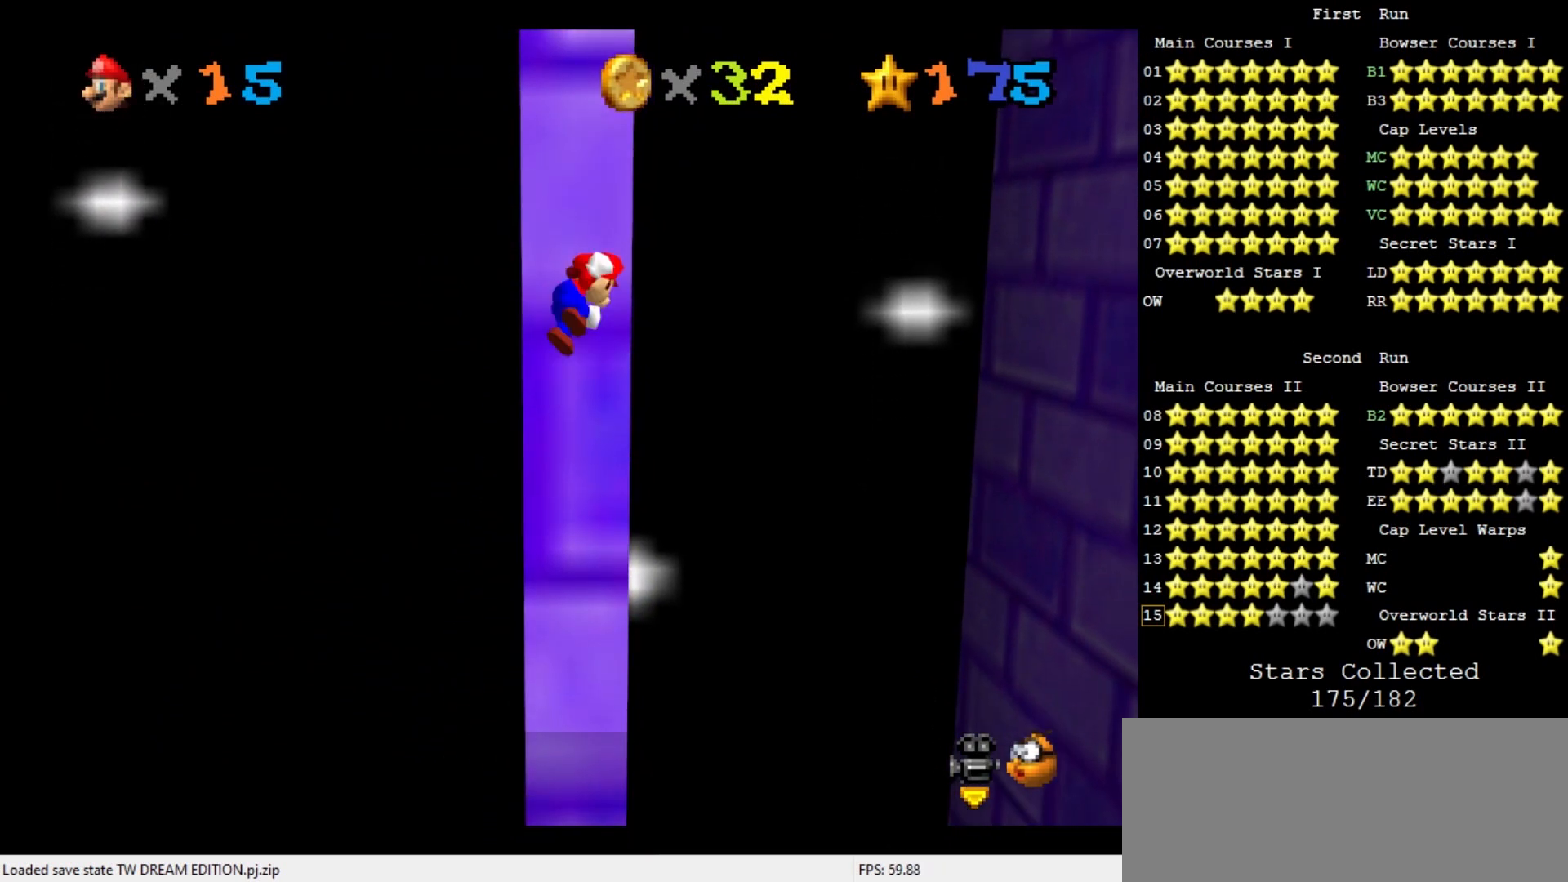
{"buttons": ["A"], "left_stick": "up", "events": []}
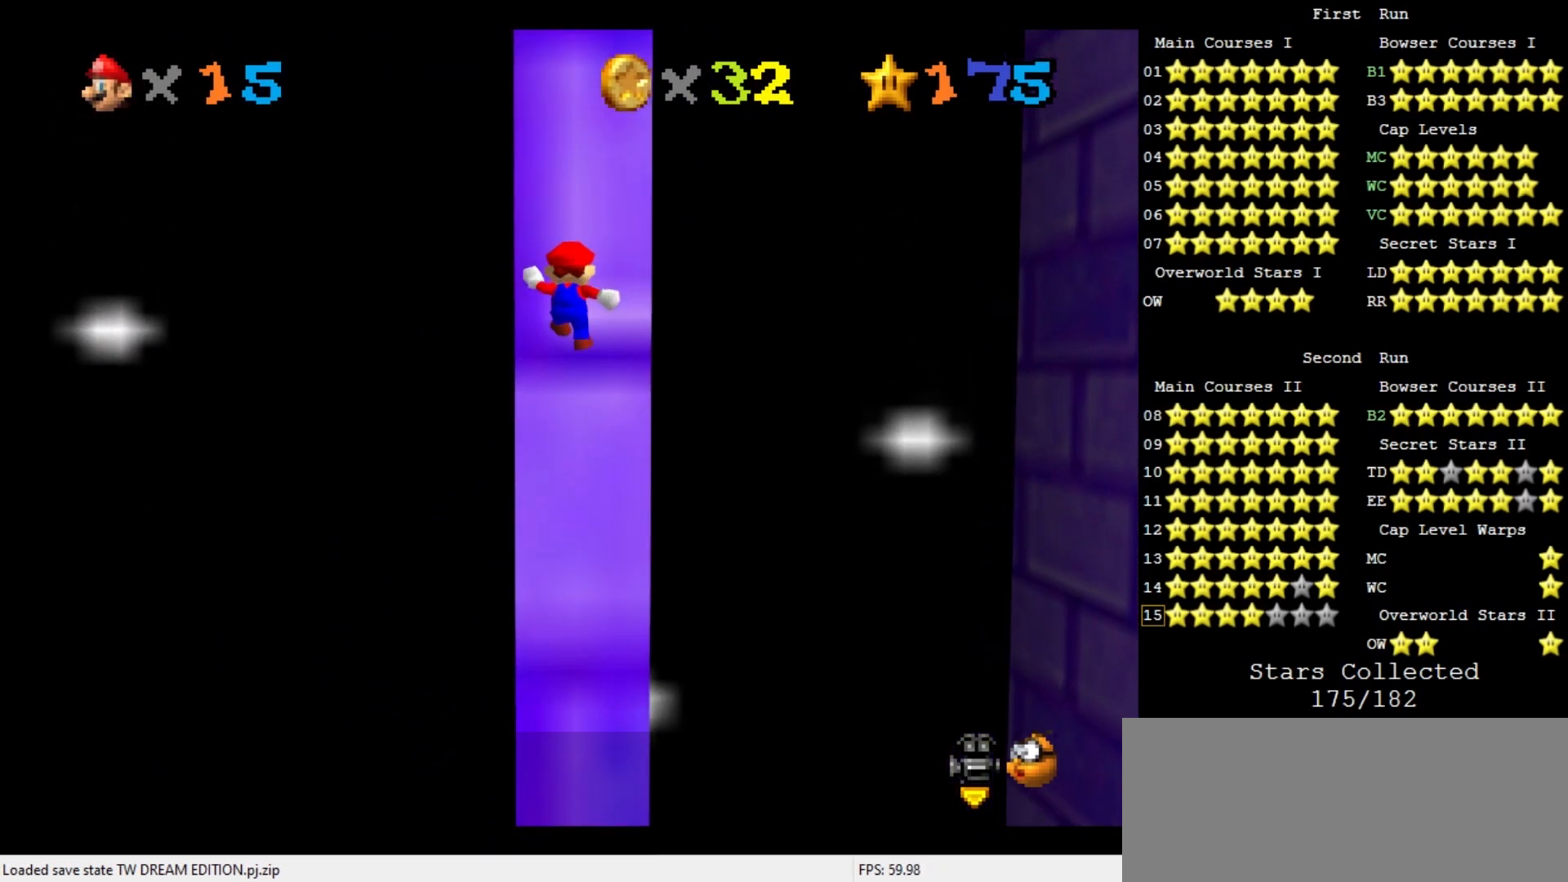
{"buttons": [], "left_stick": "down", "events": [[33, "A", "up"], [133, "left_stick", "center"], [200, "A", "down"], [200, "left_stick", "down"], [400, "A", "up"]]}
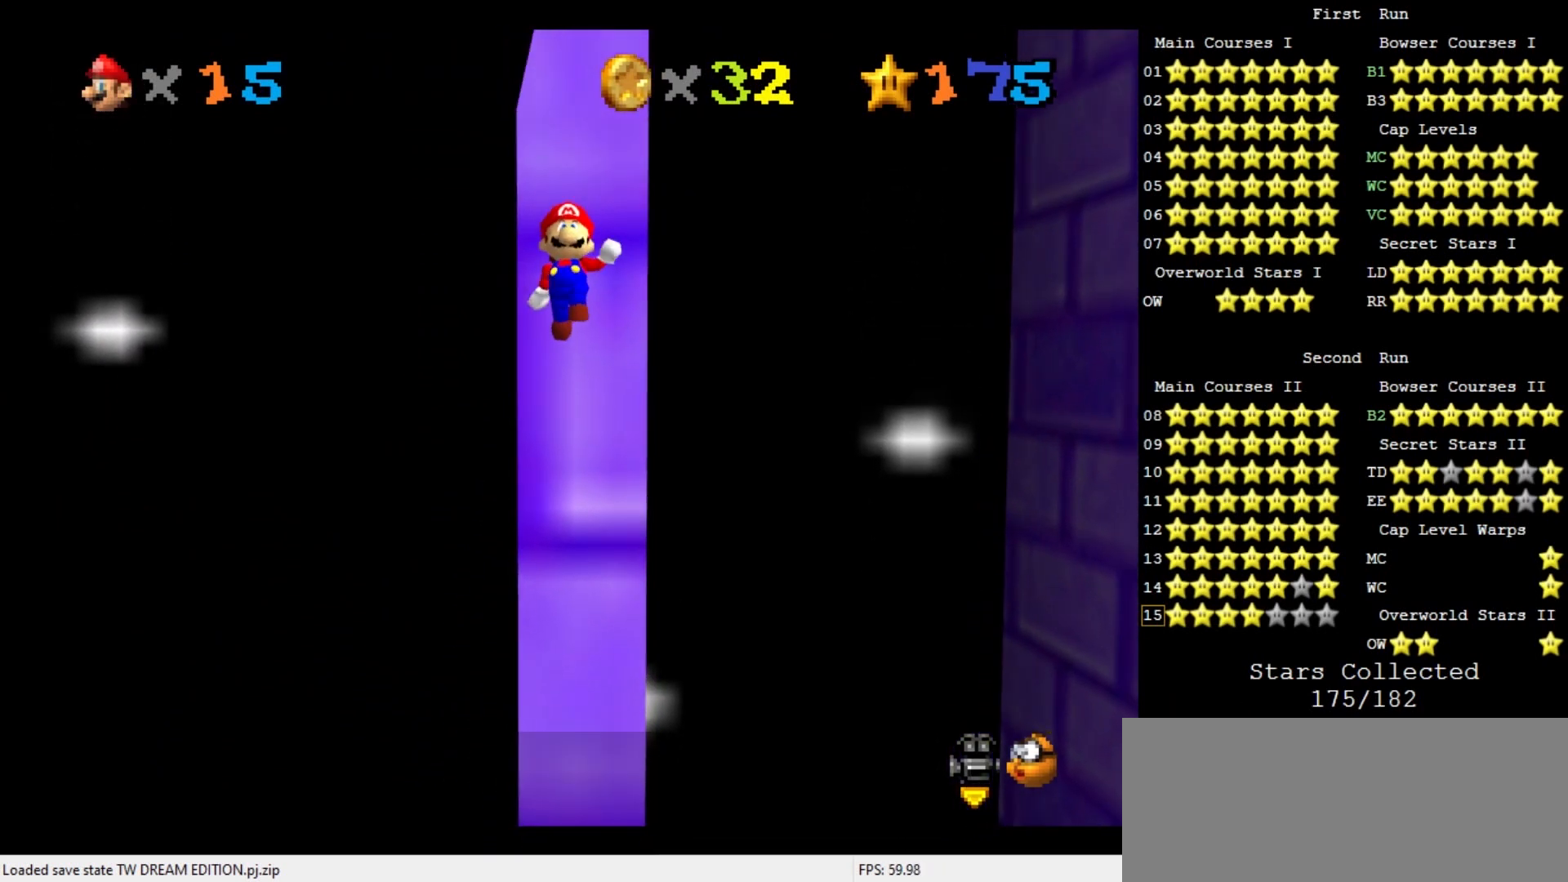
{"buttons": ["A"], "left_stick": "up", "events": [[200, "left_stick", "center"], [400, "A", "down"], [400, "left_stick", "up"]]}
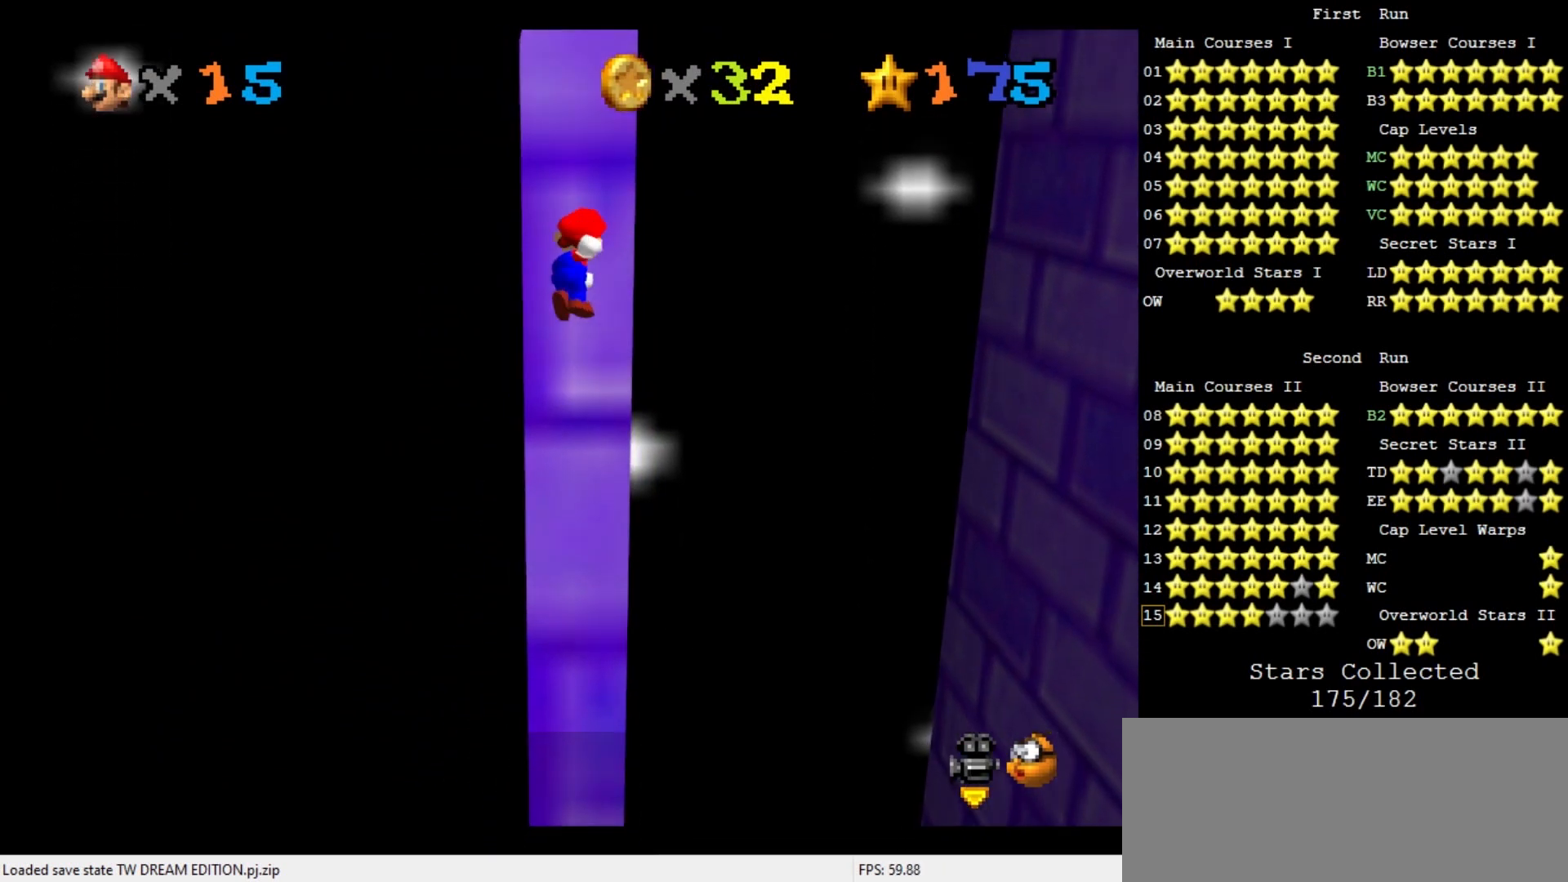
{"buttons": [], "left_stick": "center", "events": [[33, "A", "up"], [500, "left_stick", "center"]]}
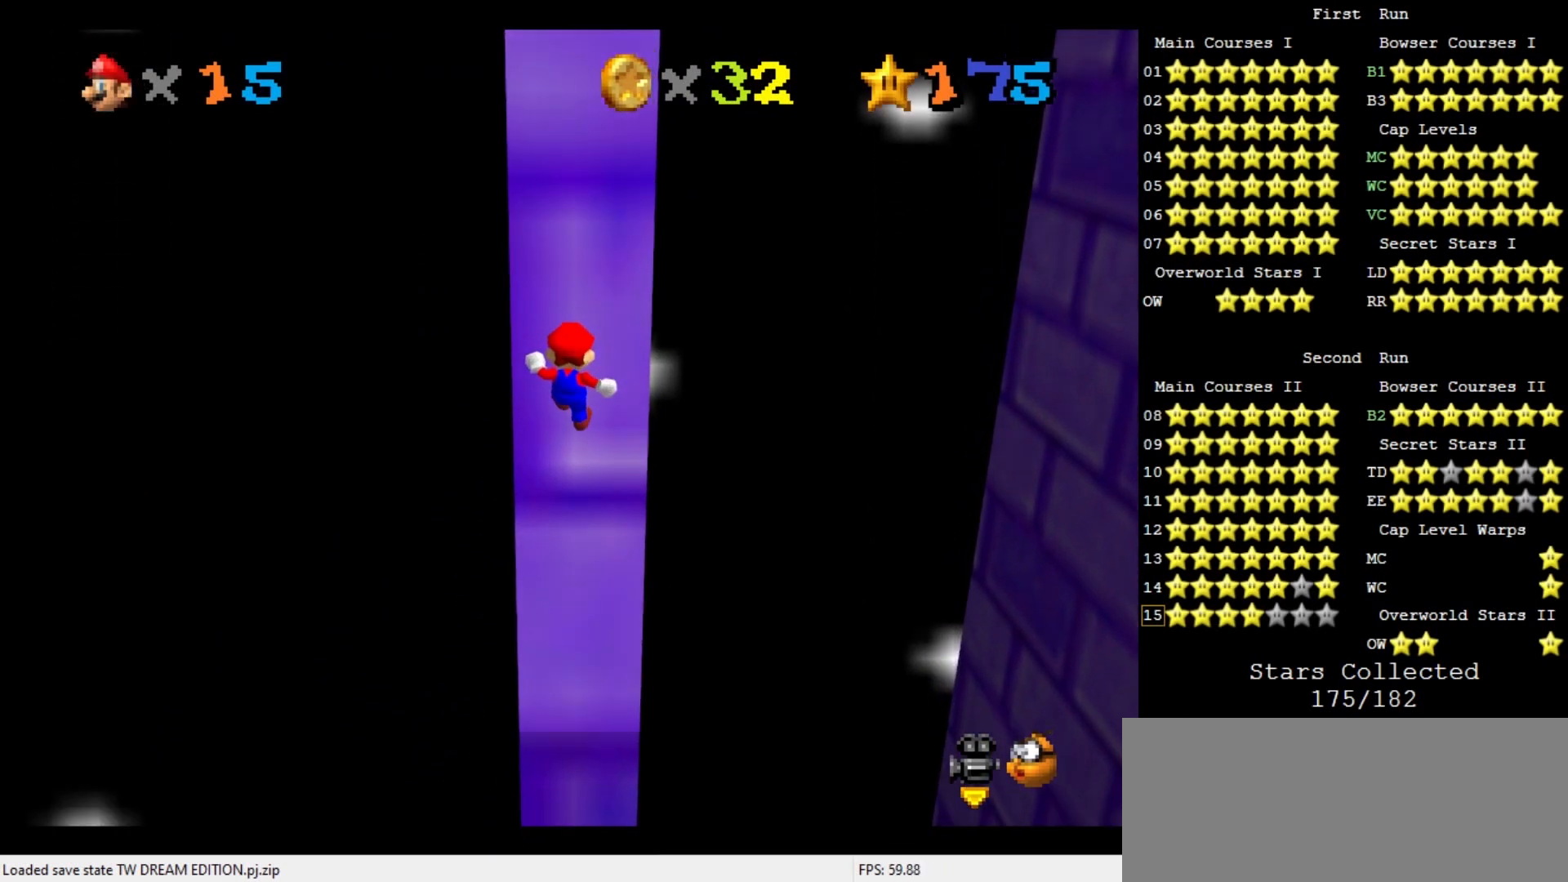
{"buttons": [], "left_stick": "down", "events": [[100, "left_stick", "down"], [133, "A", "down"], [367, "A", "up"]]}
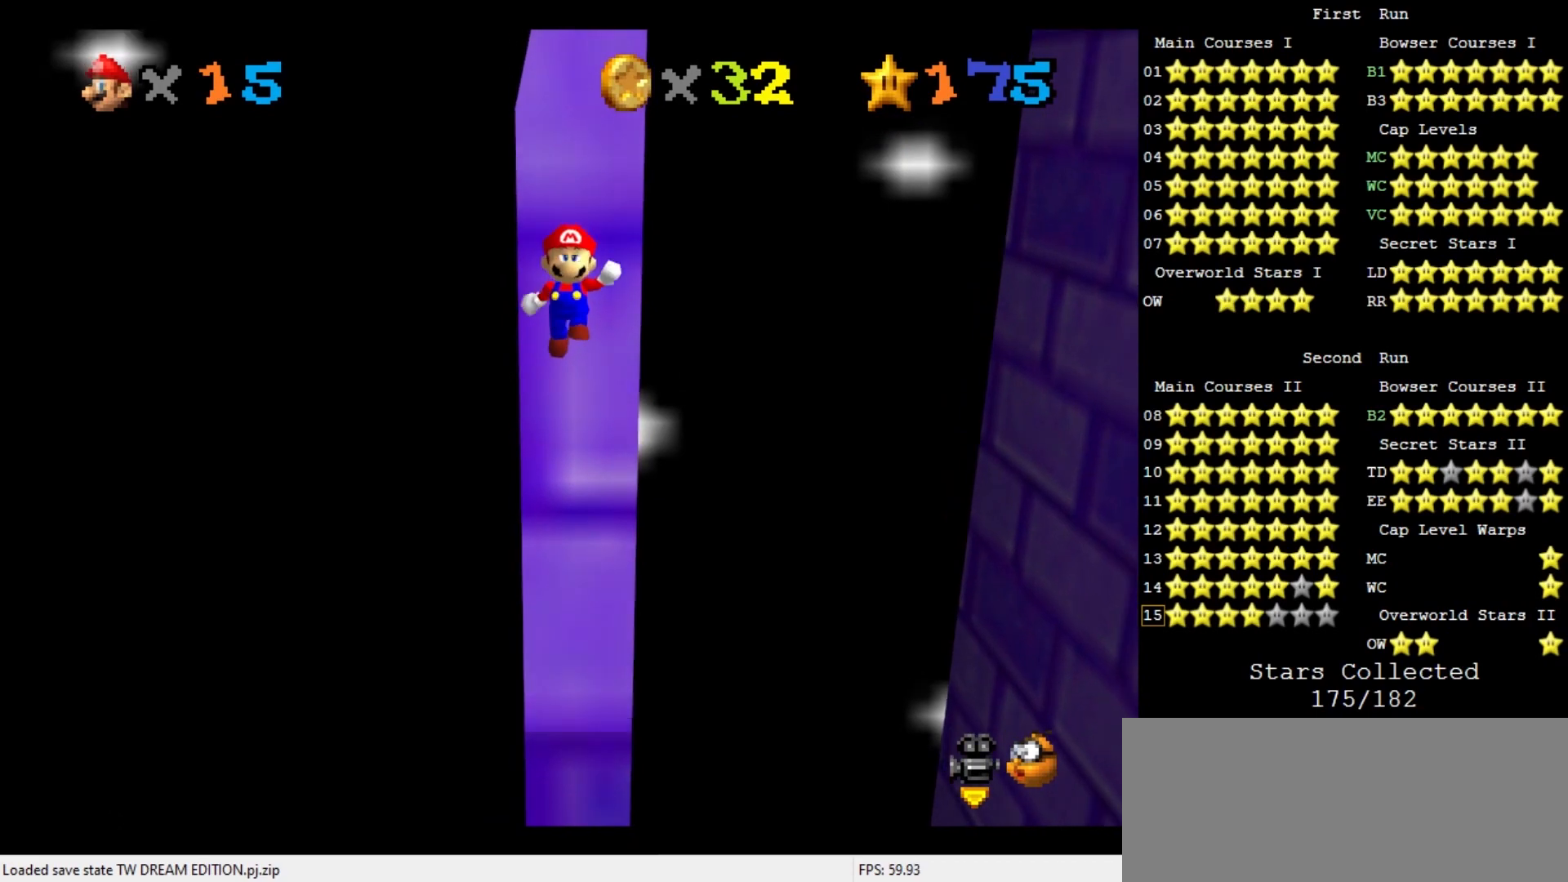
{"buttons": [], "left_stick": "up", "events": [[267, "left_stick", "center"], [333, "A", "down"], [333, "left_stick", "up"], [433, "A", "up"]]}
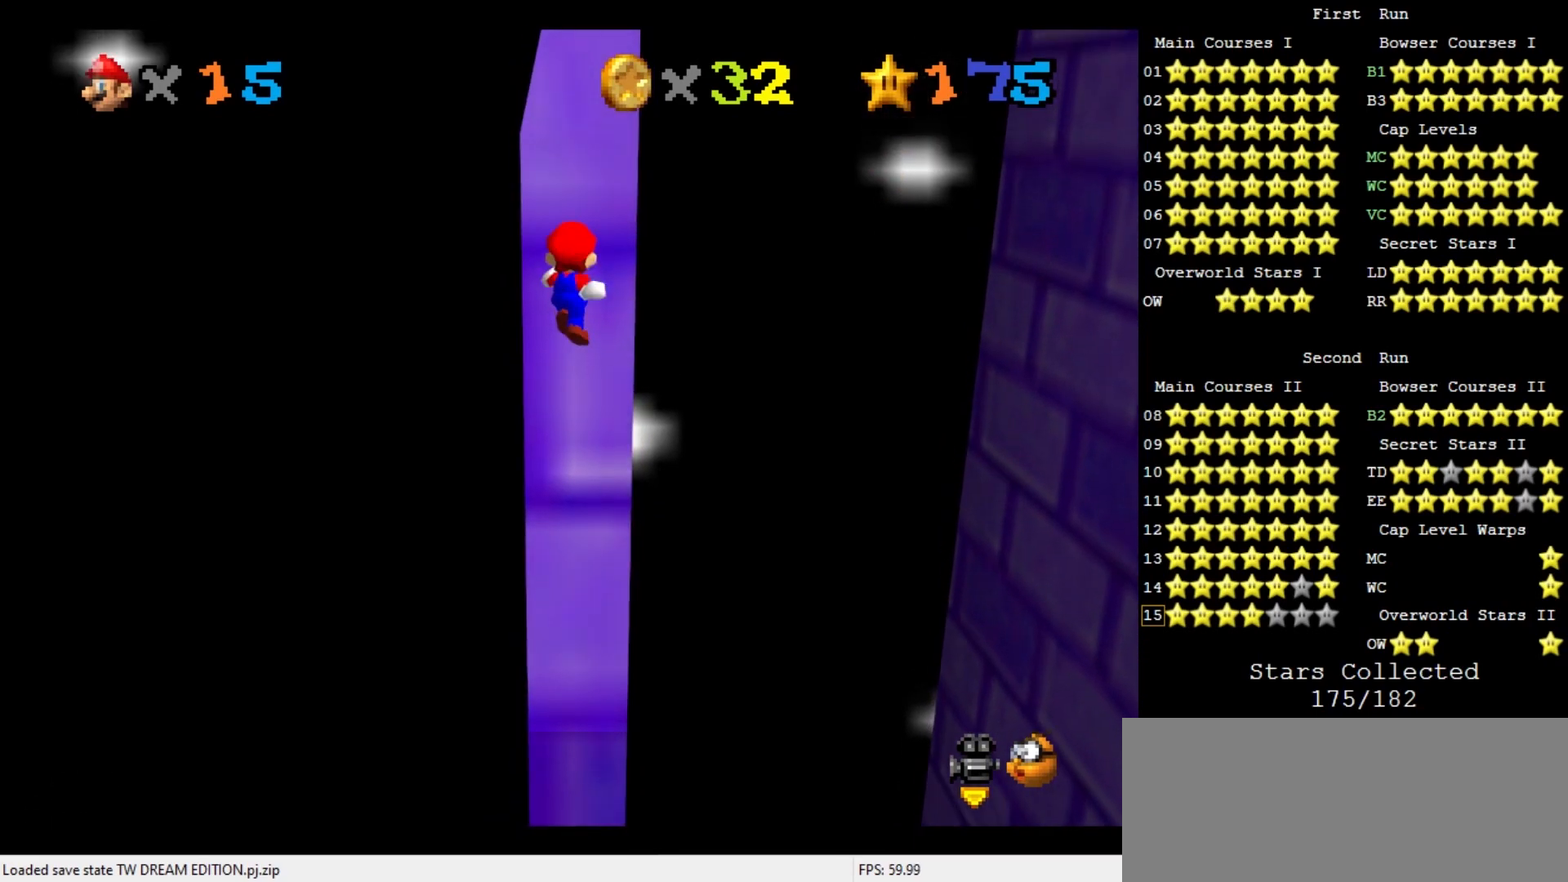
{"buttons": [], "left_stick": "center", "events": [[100, "C_DOWN", "down"], [100, "C_LEFT", "down"], [100, "left_stick", "center"], [167, "C_DOWN", "up"], [167, "C_LEFT", "up"], [267, "C_LEFT", "down"], [300, "C_DOWN", "down"], [367, "C_DOWN", "up"], [367, "C_LEFT", "up"]]}
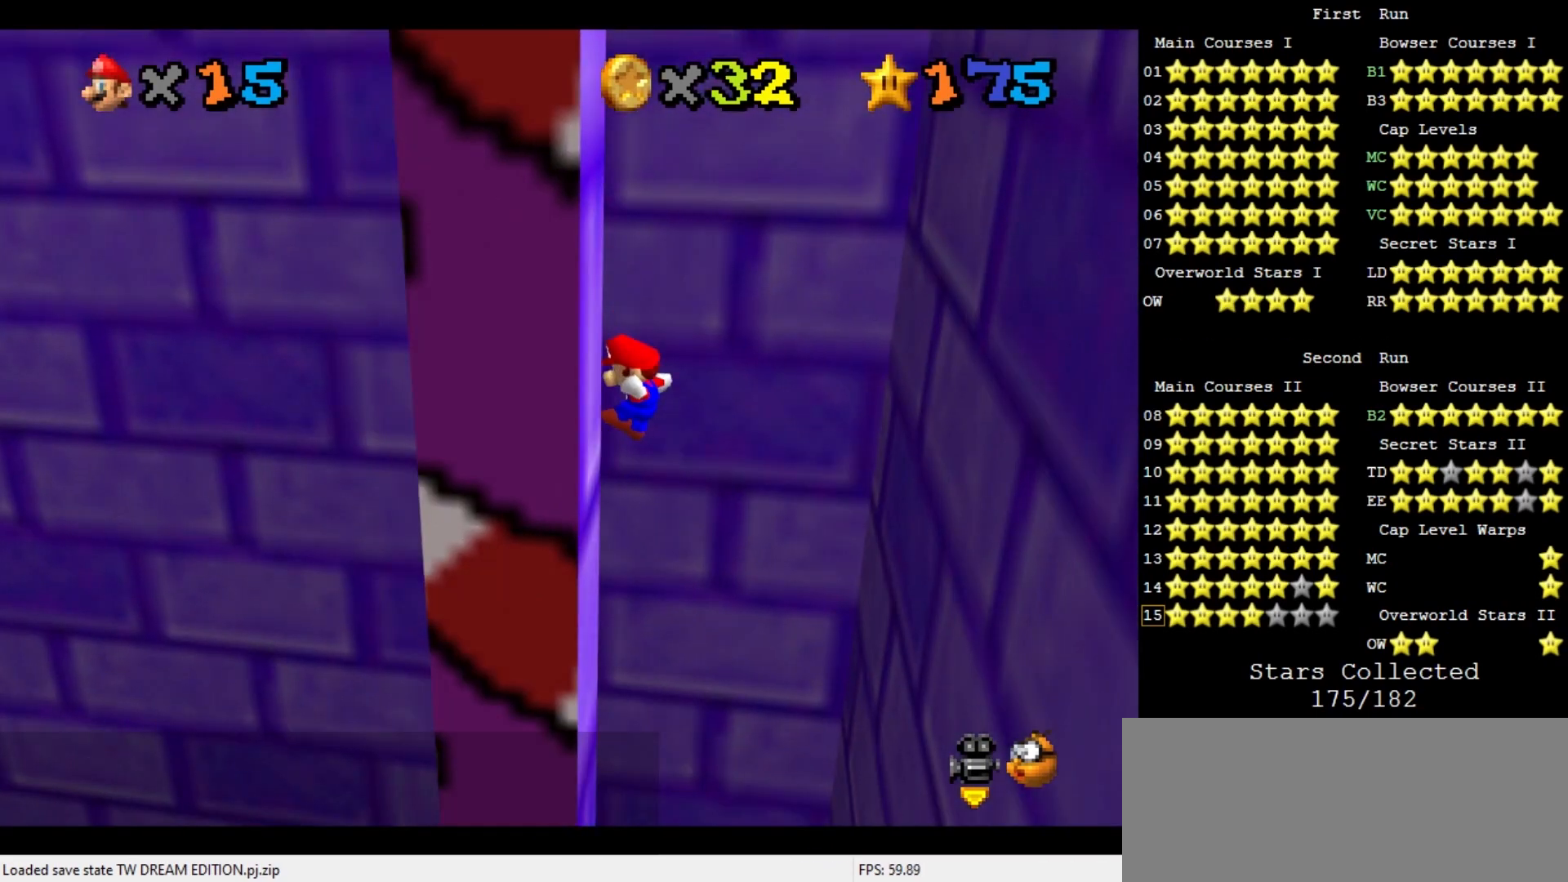
{"buttons": [], "left_stick": "right", "events": [[67, "A", "down"], [133, "left_stick", "right"], [300, "A", "up"], [300, "left_stick", "center"], [367, "left_stick", "right"]]}
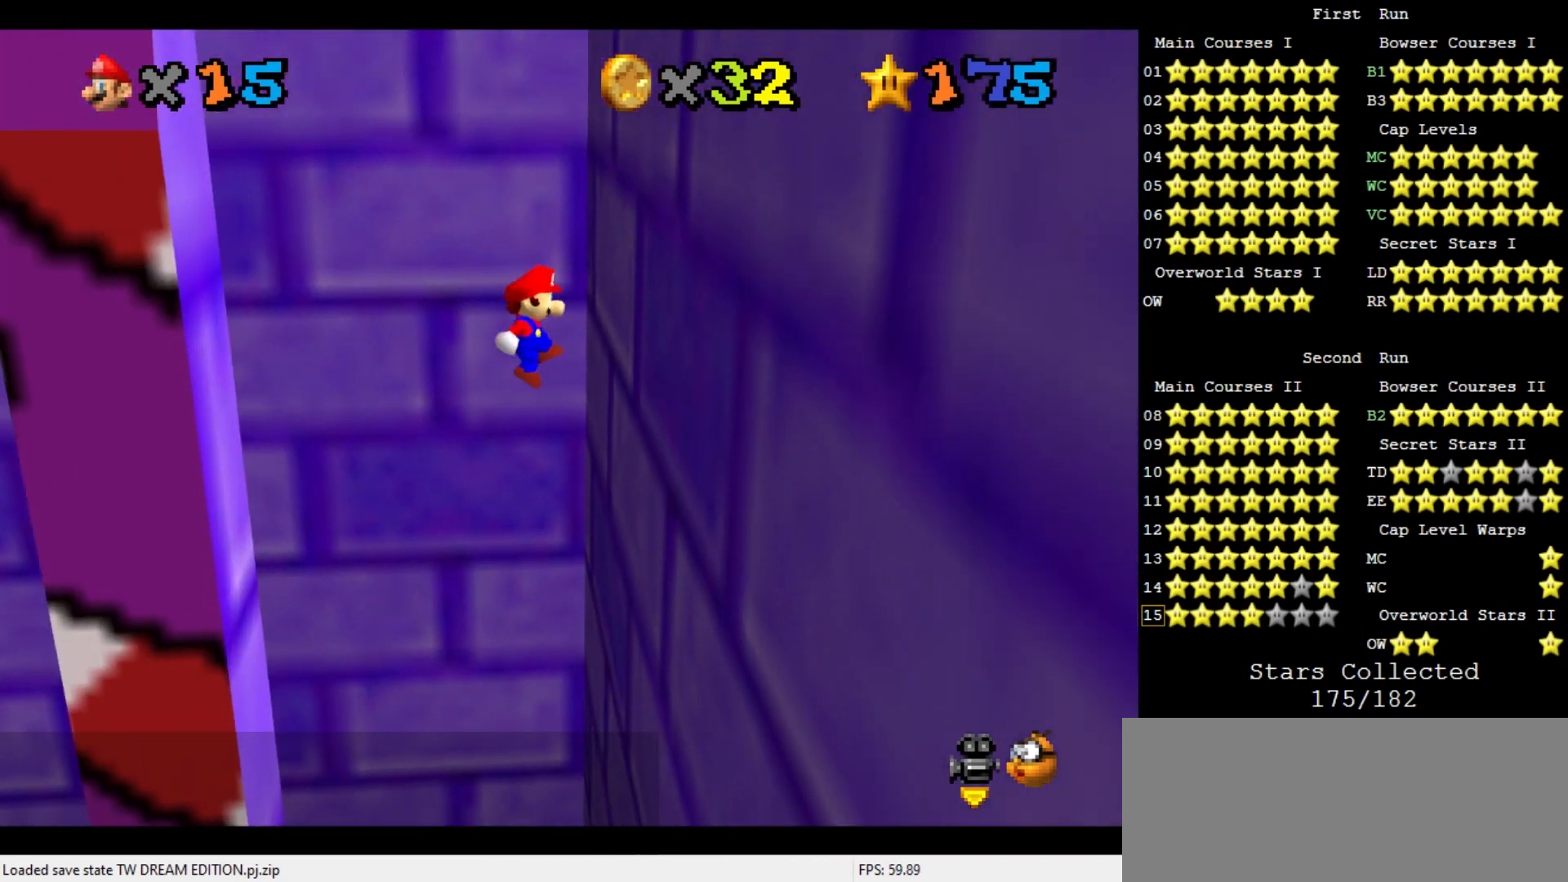
{"buttons": ["A"], "left_stick": "left", "events": [[33, "left_stick", "center"], [333, "A", "down"], [367, "left_stick", "left"]]}
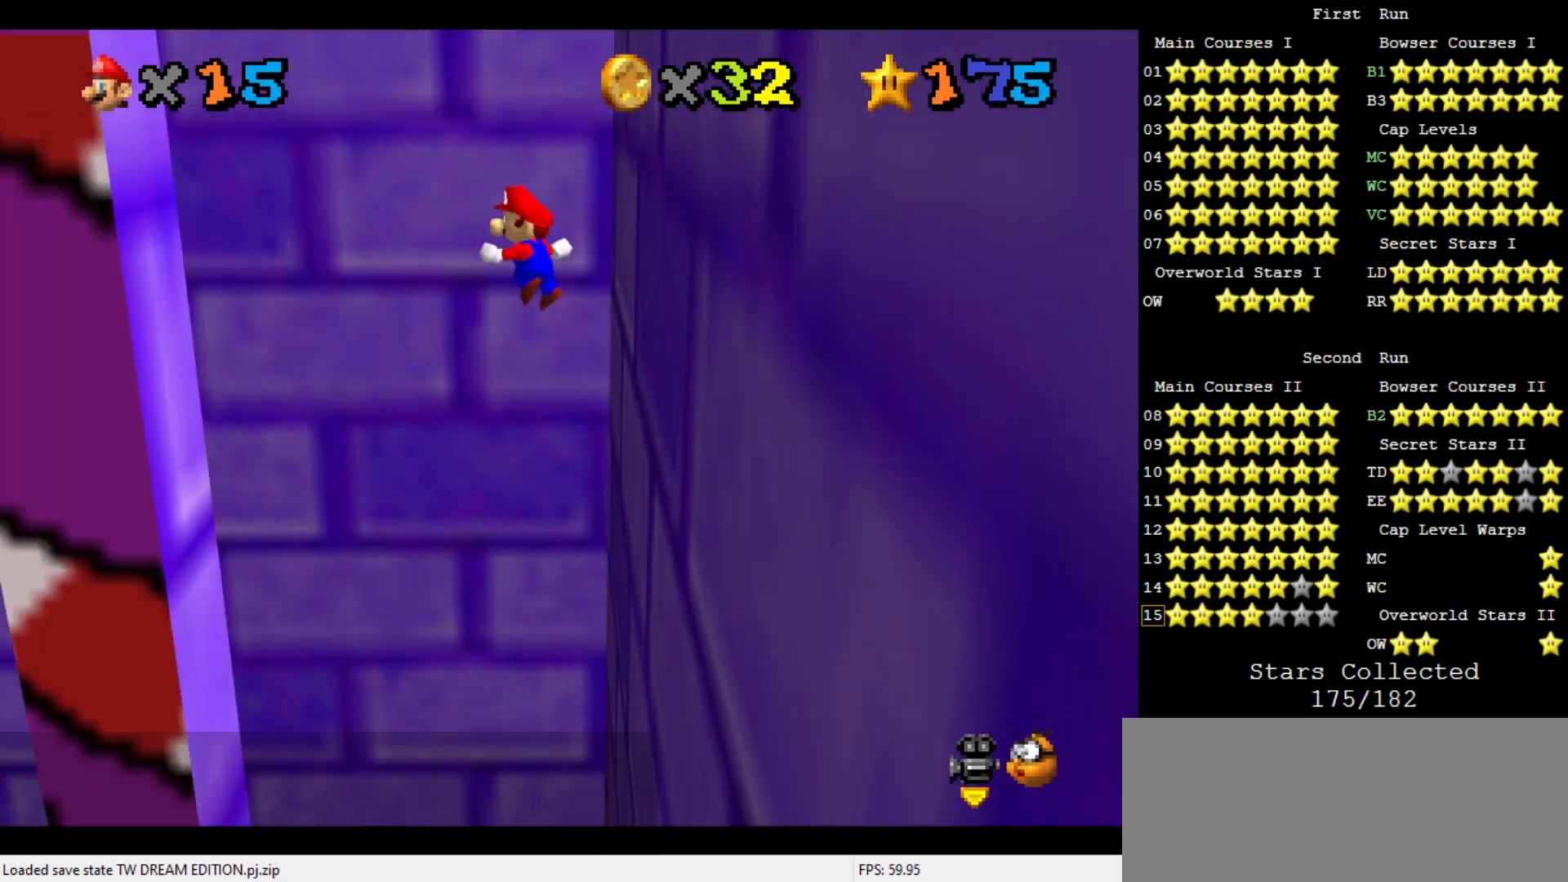
{"buttons": [], "left_stick": "center", "events": [[33, "left_stick", "center"], [167, "left_stick", "left"], [300, "left_stick", "center"], [400, "A", "up"]]}
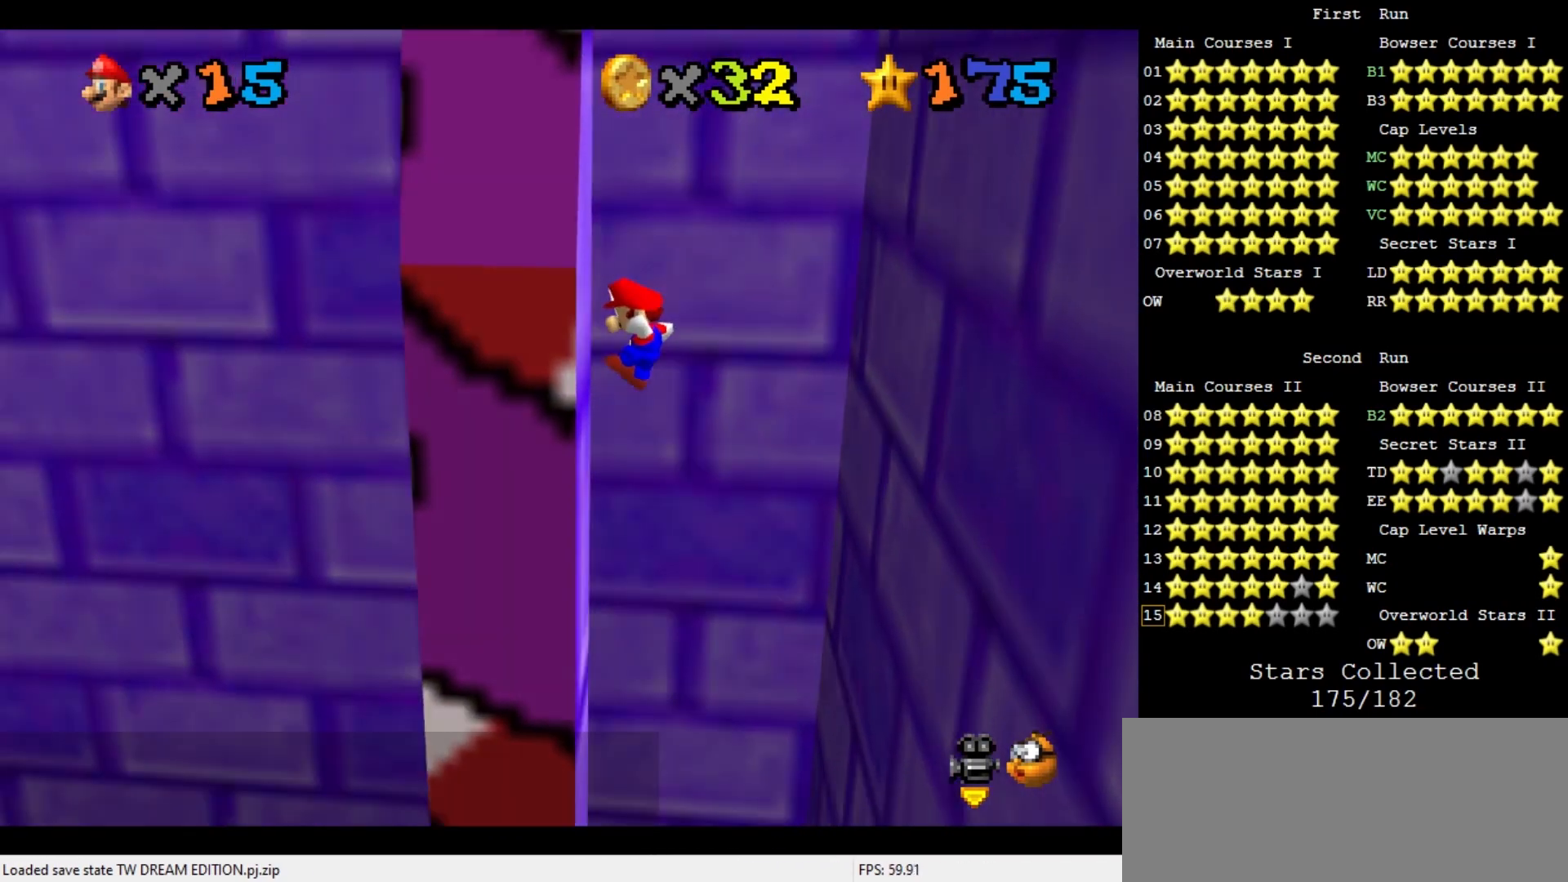
{"buttons": ["A"], "left_stick": "down-left", "events": [[67, "left_stick", "down"], [133, "A", "down"], [167, "left_stick", "down-left"]]}
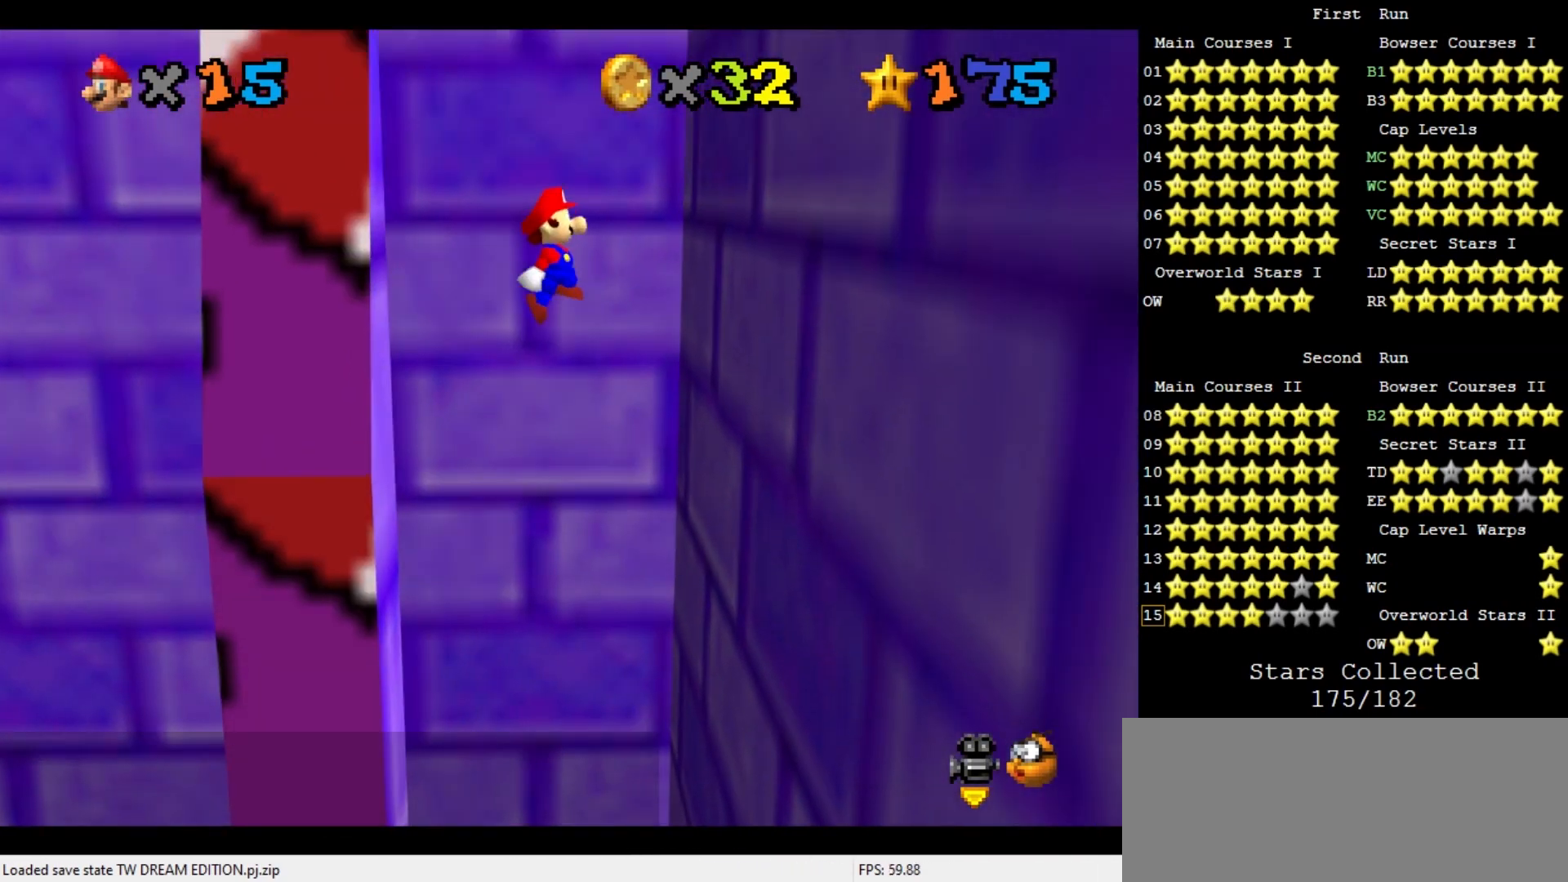
{"buttons": ["A"], "left_stick": "down-right", "events": [[267, "left_stick", "down"], [433, "left_stick", "down-right"]]}
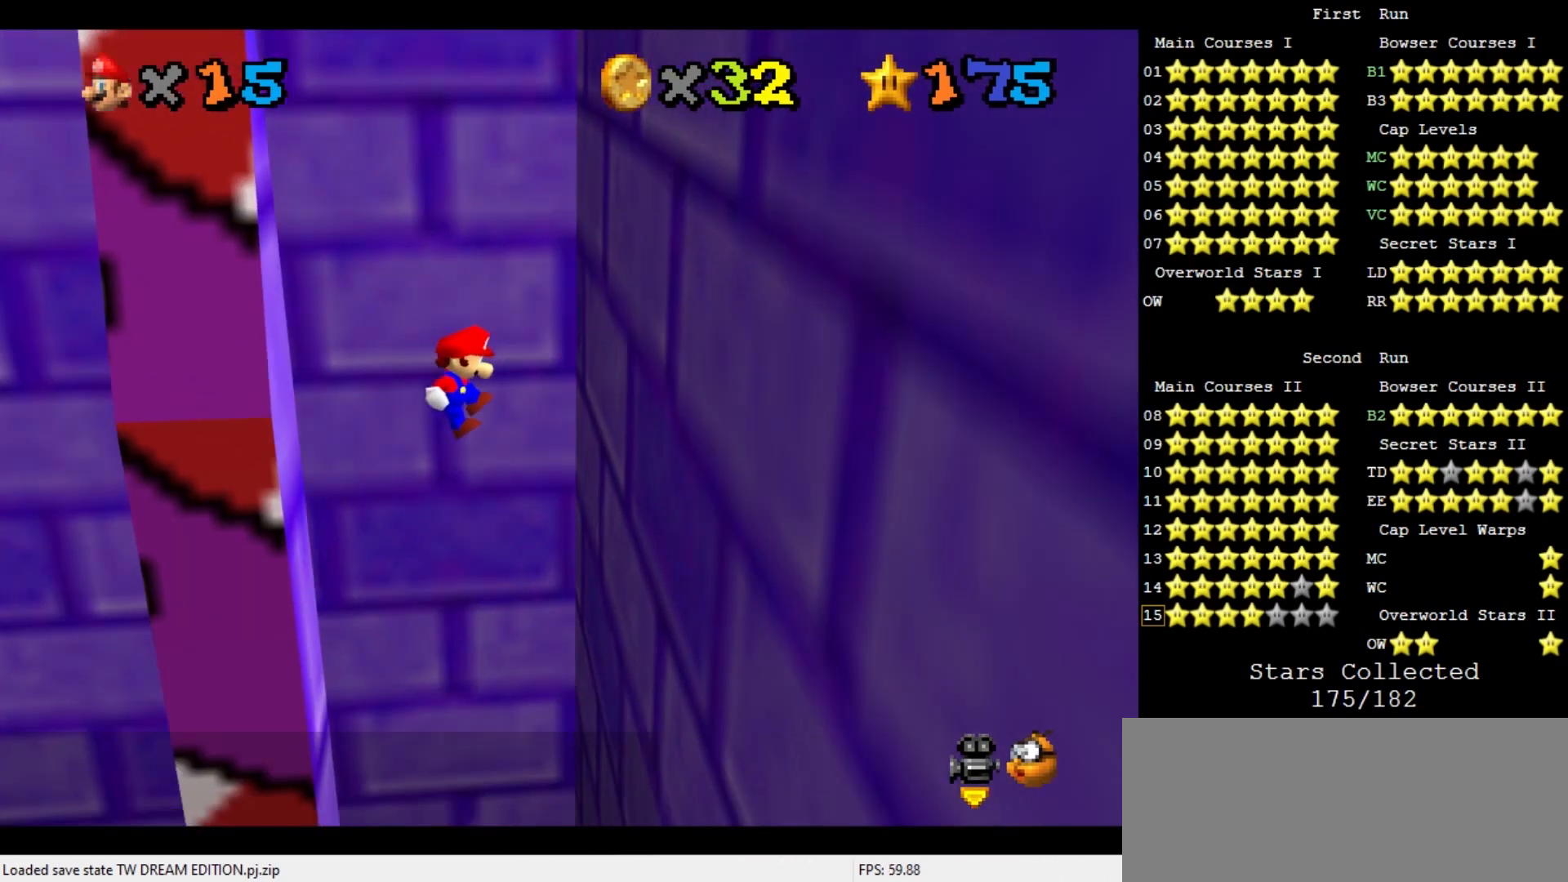
{"buttons": [], "left_stick": "down-right", "events": [[100, "A", "up"]]}
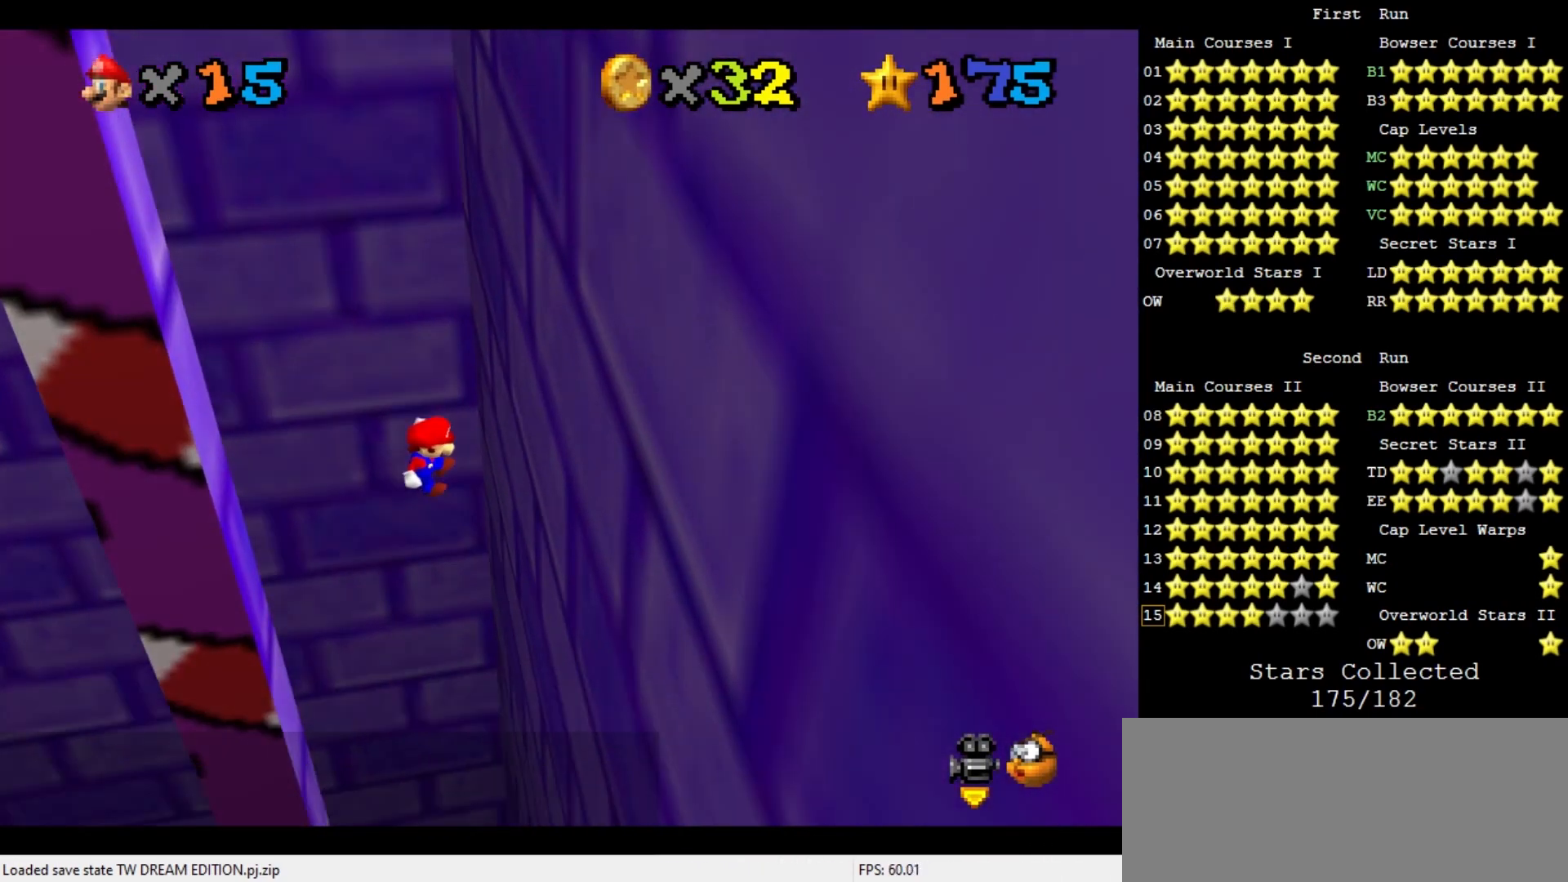
{"buttons": ["A"], "left_stick": "down-left", "events": [[433, "A", "down"], [433, "left_stick", "down-left"]]}
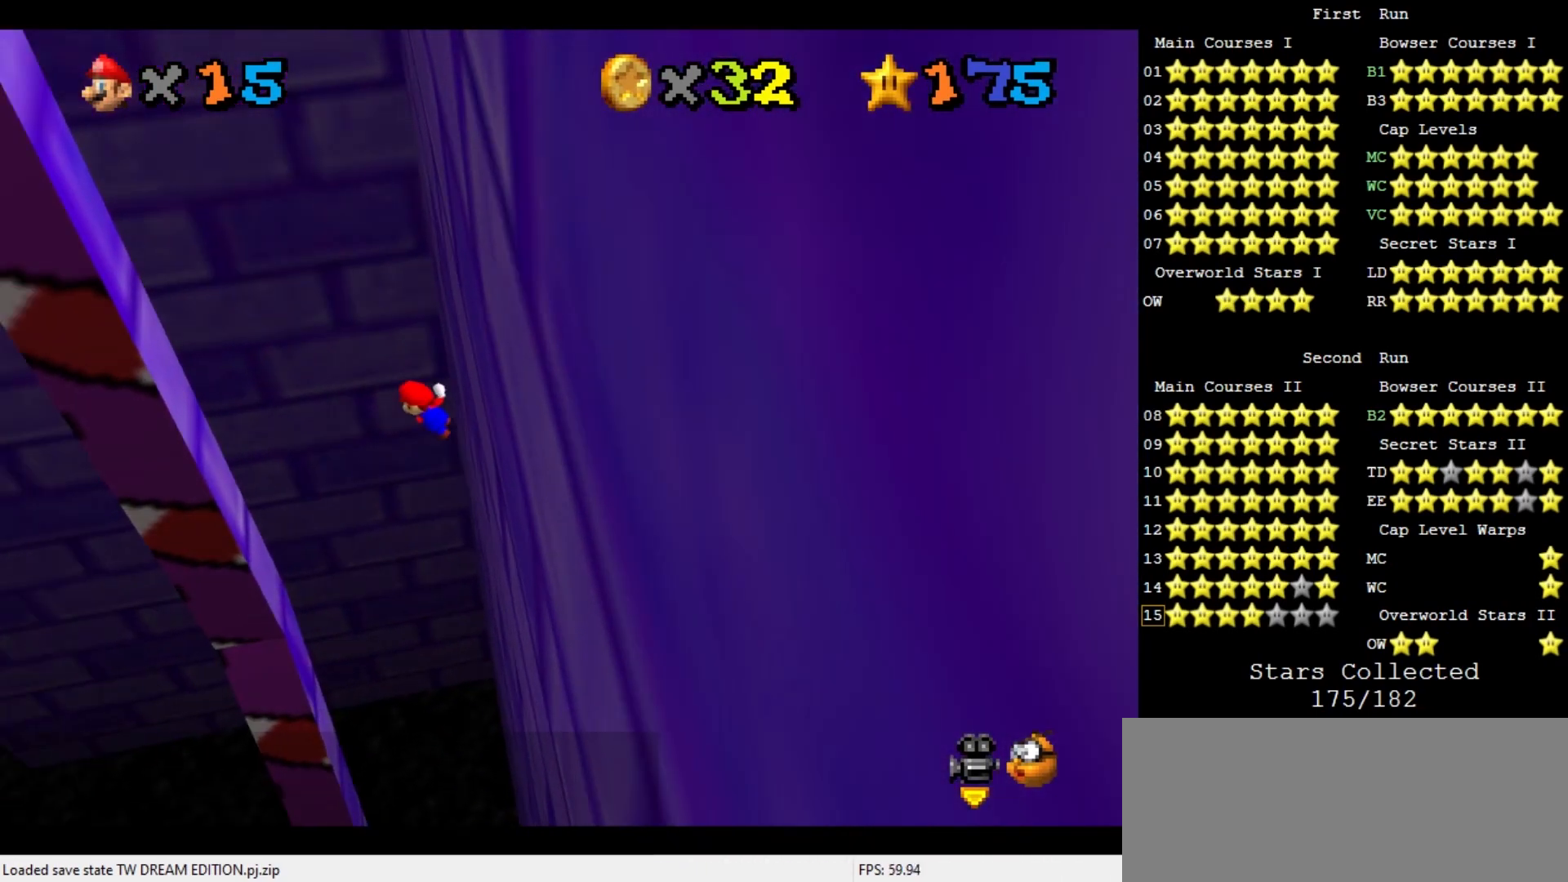
{"buttons": ["A"], "left_stick": "down-left", "events": []}
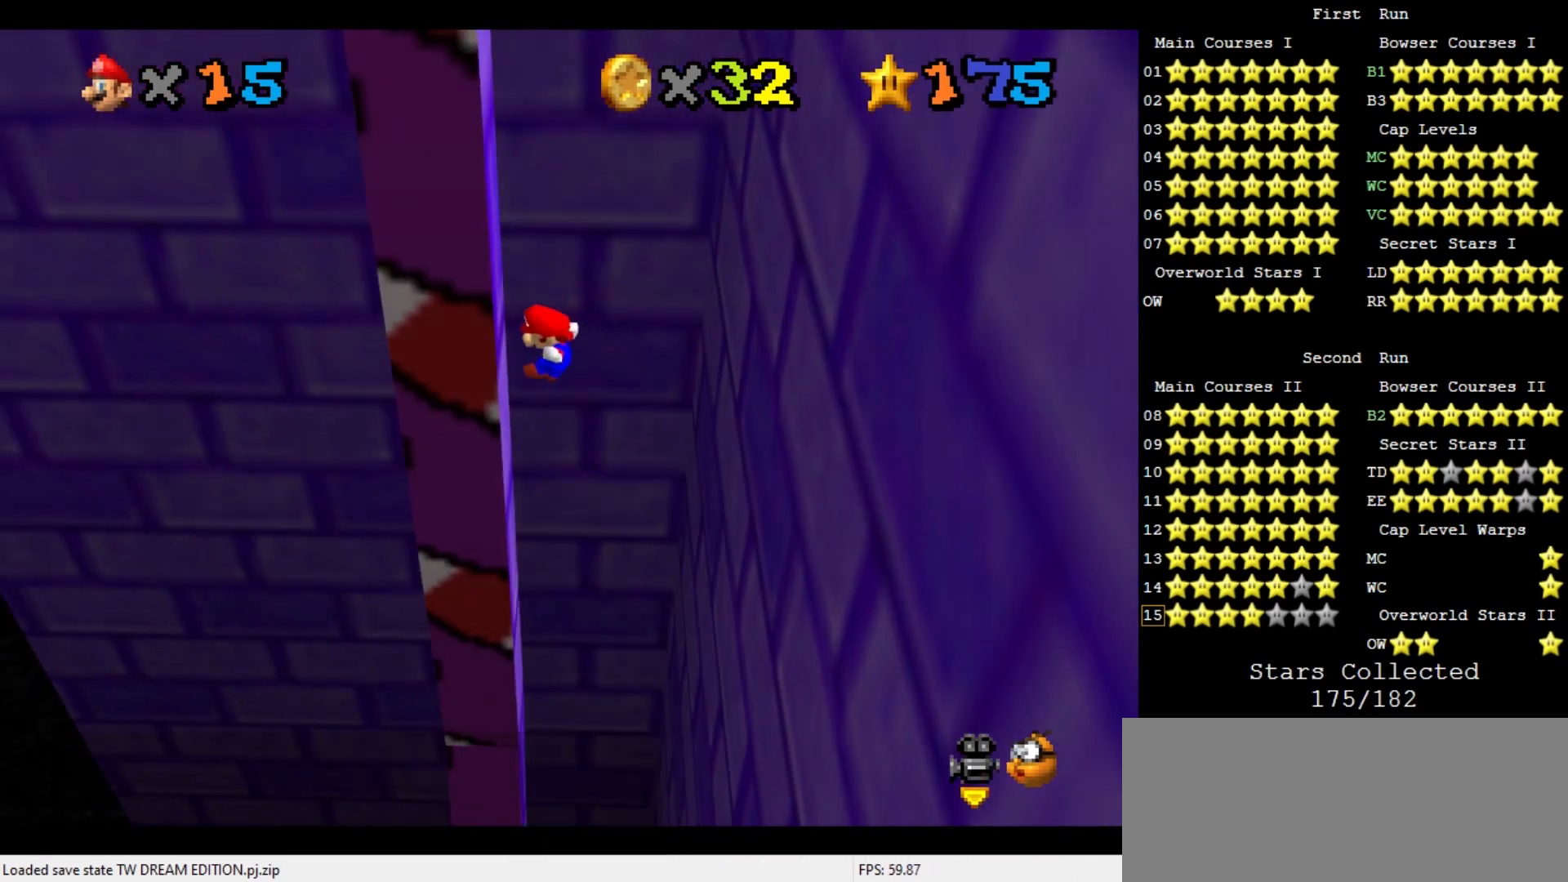
{"buttons": ["A"], "left_stick": "down-left", "events": [[67, "A", "up"], [200, "A", "down"]]}
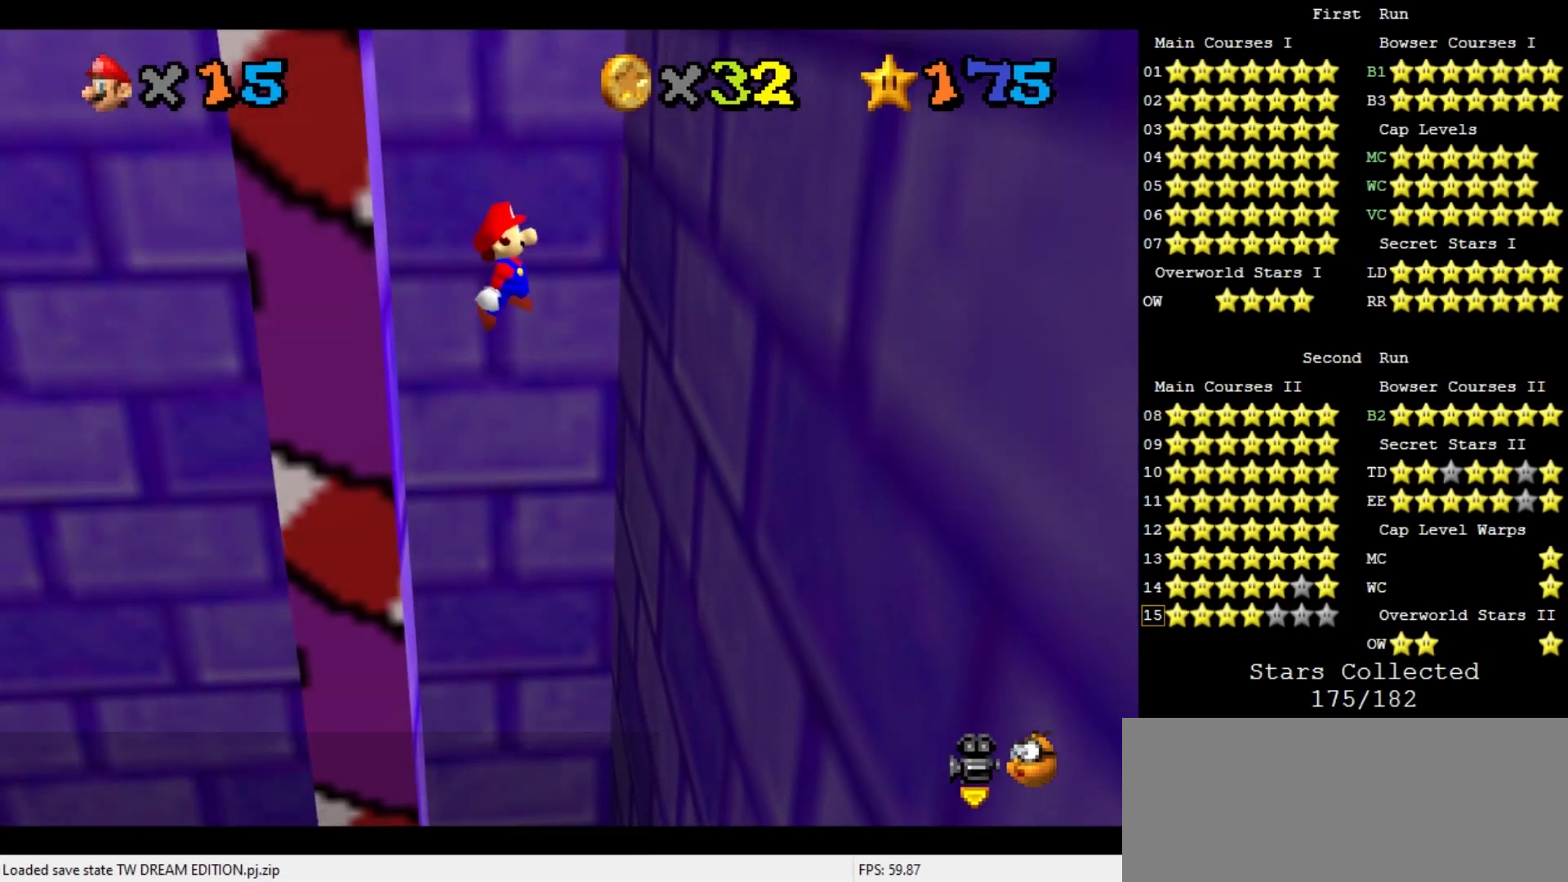
{"buttons": [], "left_stick": "down-right", "events": [[100, "left_stick", "down"], [267, "left_stick", "down-right"], [467, "A", "up"]]}
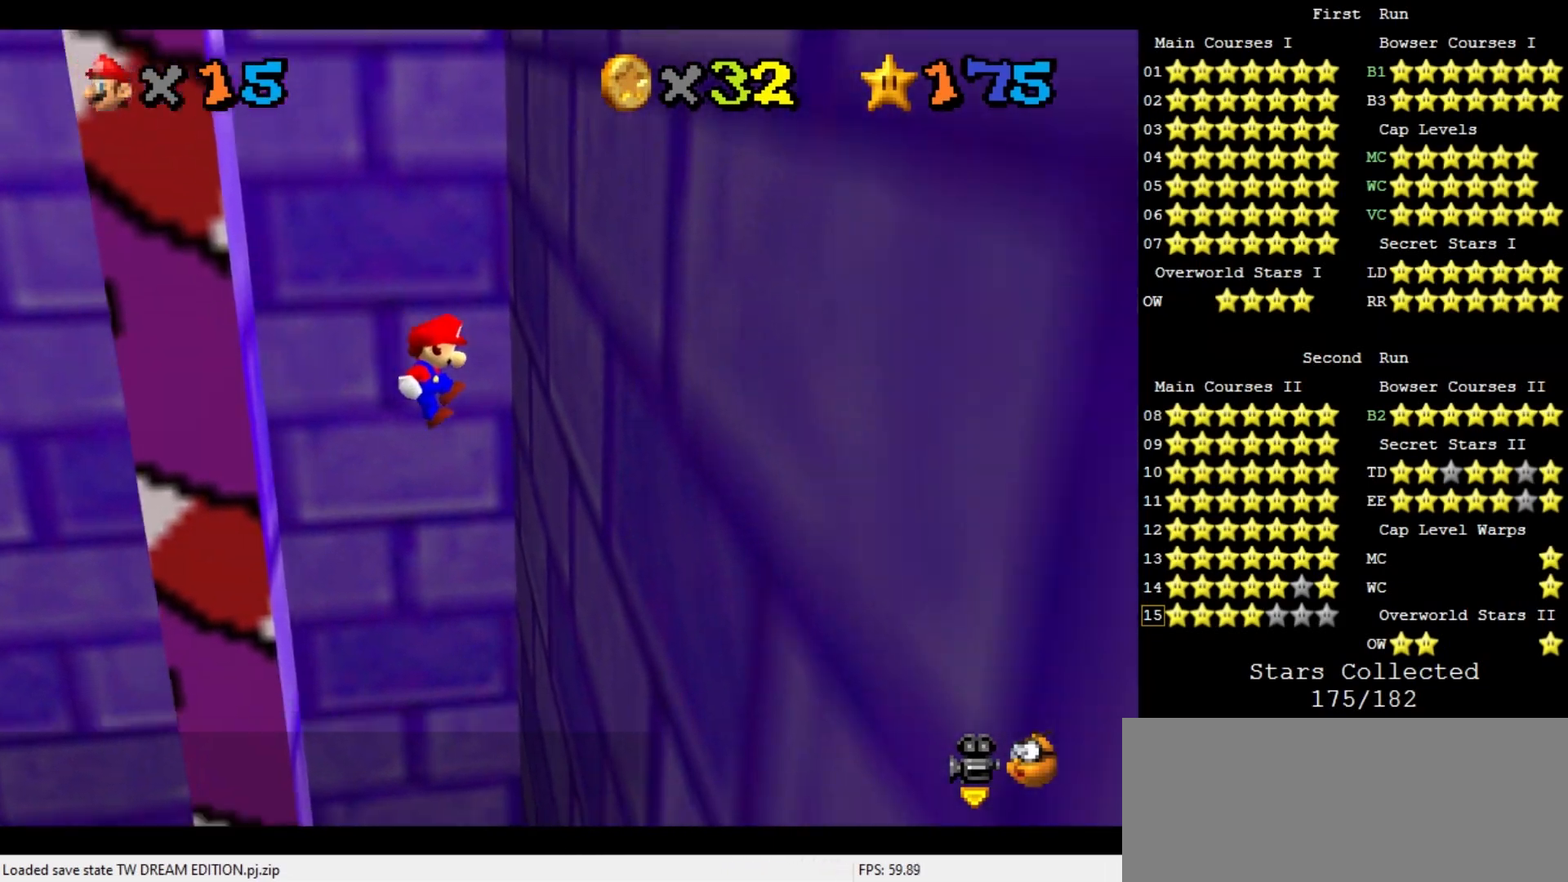
{"buttons": [], "left_stick": "down-right", "events": []}
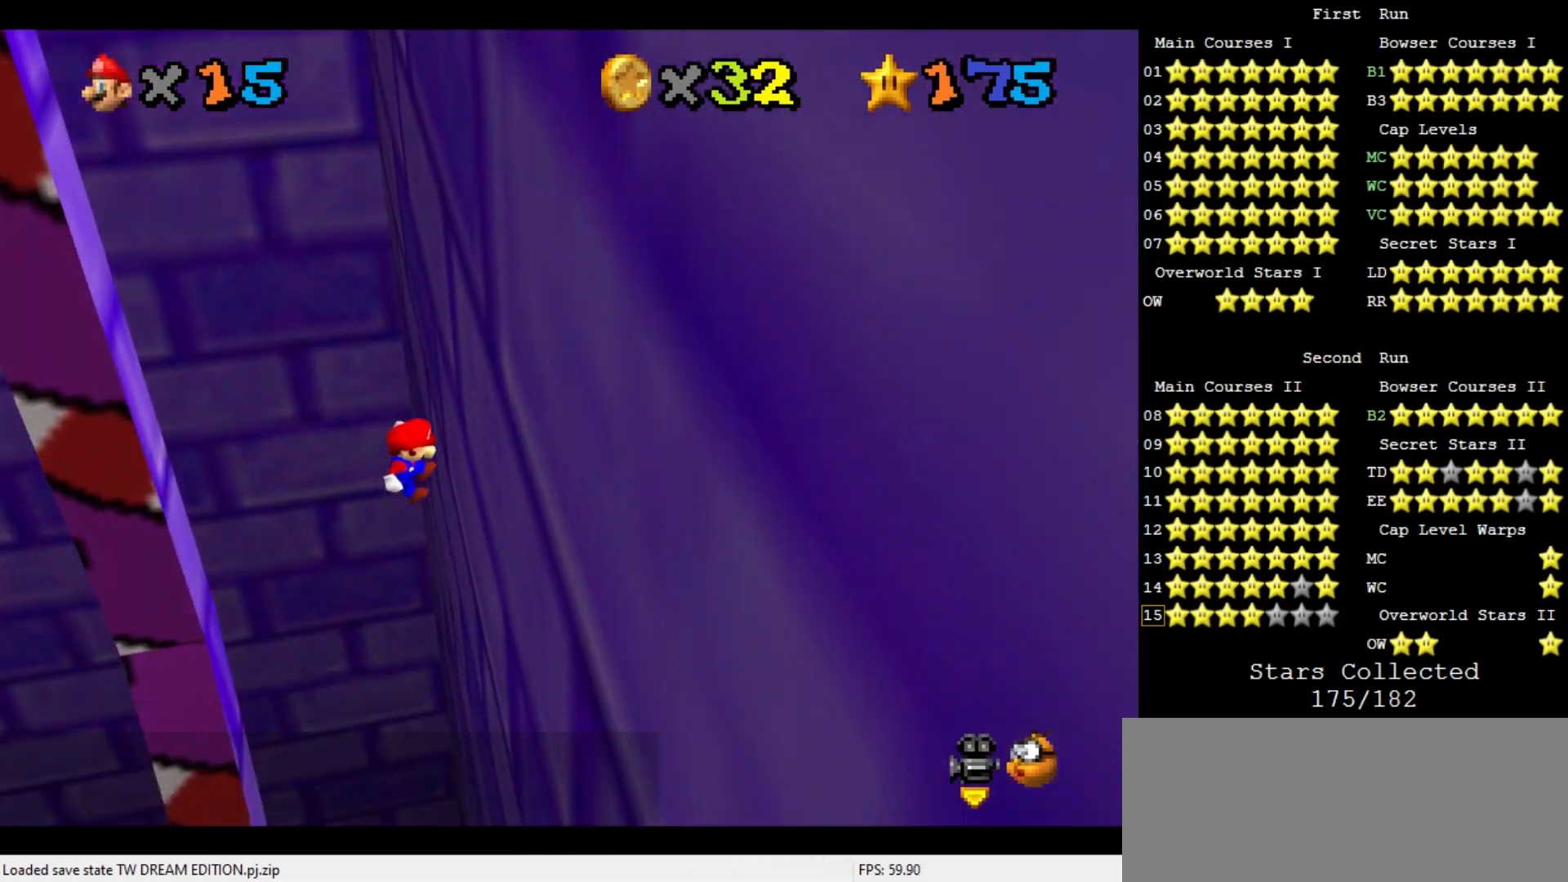
{"buttons": ["A"], "left_stick": "down-left", "events": [[133, "left_stick", "down-left"], [167, "A", "down"]]}
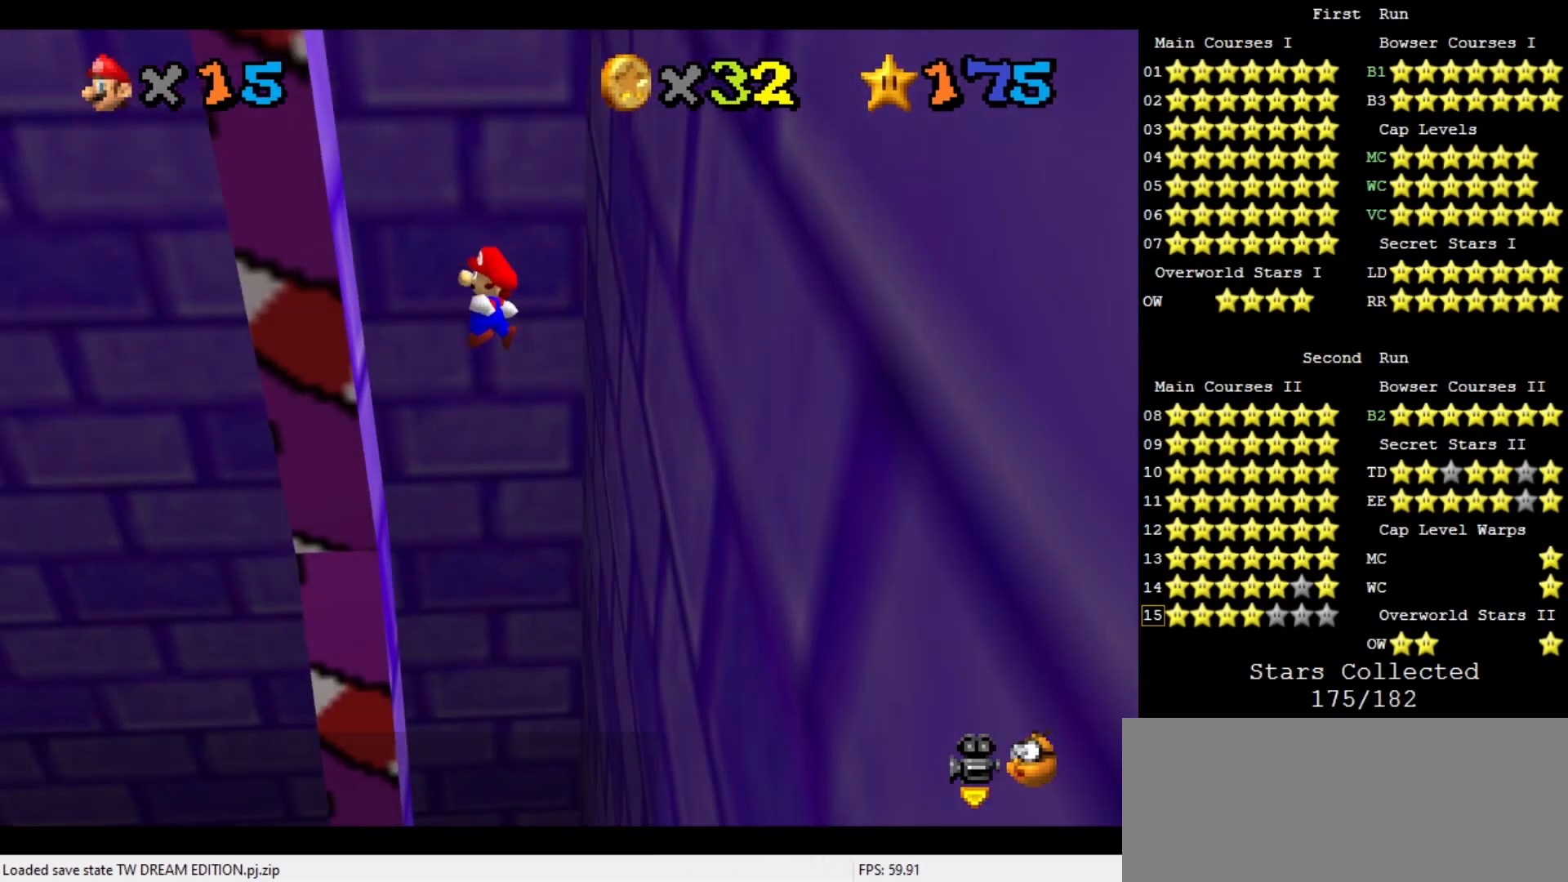
{"buttons": ["A"], "left_stick": "down-left", "events": [[267, "A", "up"], [433, "A", "down"]]}